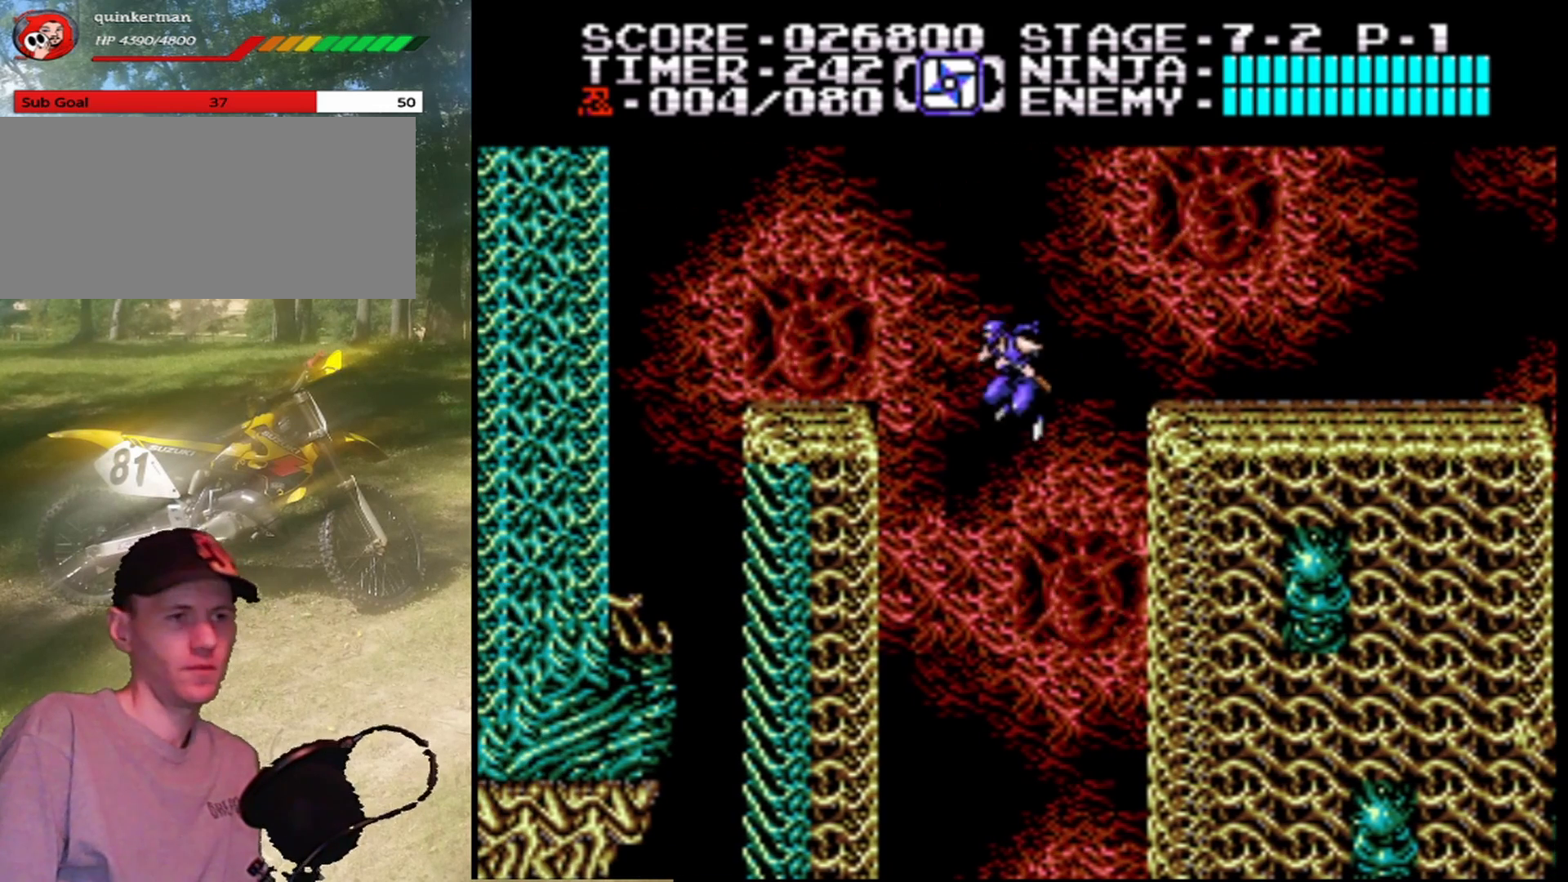
Gameplay with a controller (Nintendo layout); each line is a JSON object with the inputs held at the frame after it. "events" lists button and stick changes between this image and that frame as [ms after this image, input, new state], when the widget could be followed in between. Not read: L1 L3 R1 R3.
{"buttons": ["A", "DPAD_UP", "DPAD_LEFT"], "events": [[300, "DPAD_UP", "down"]]}
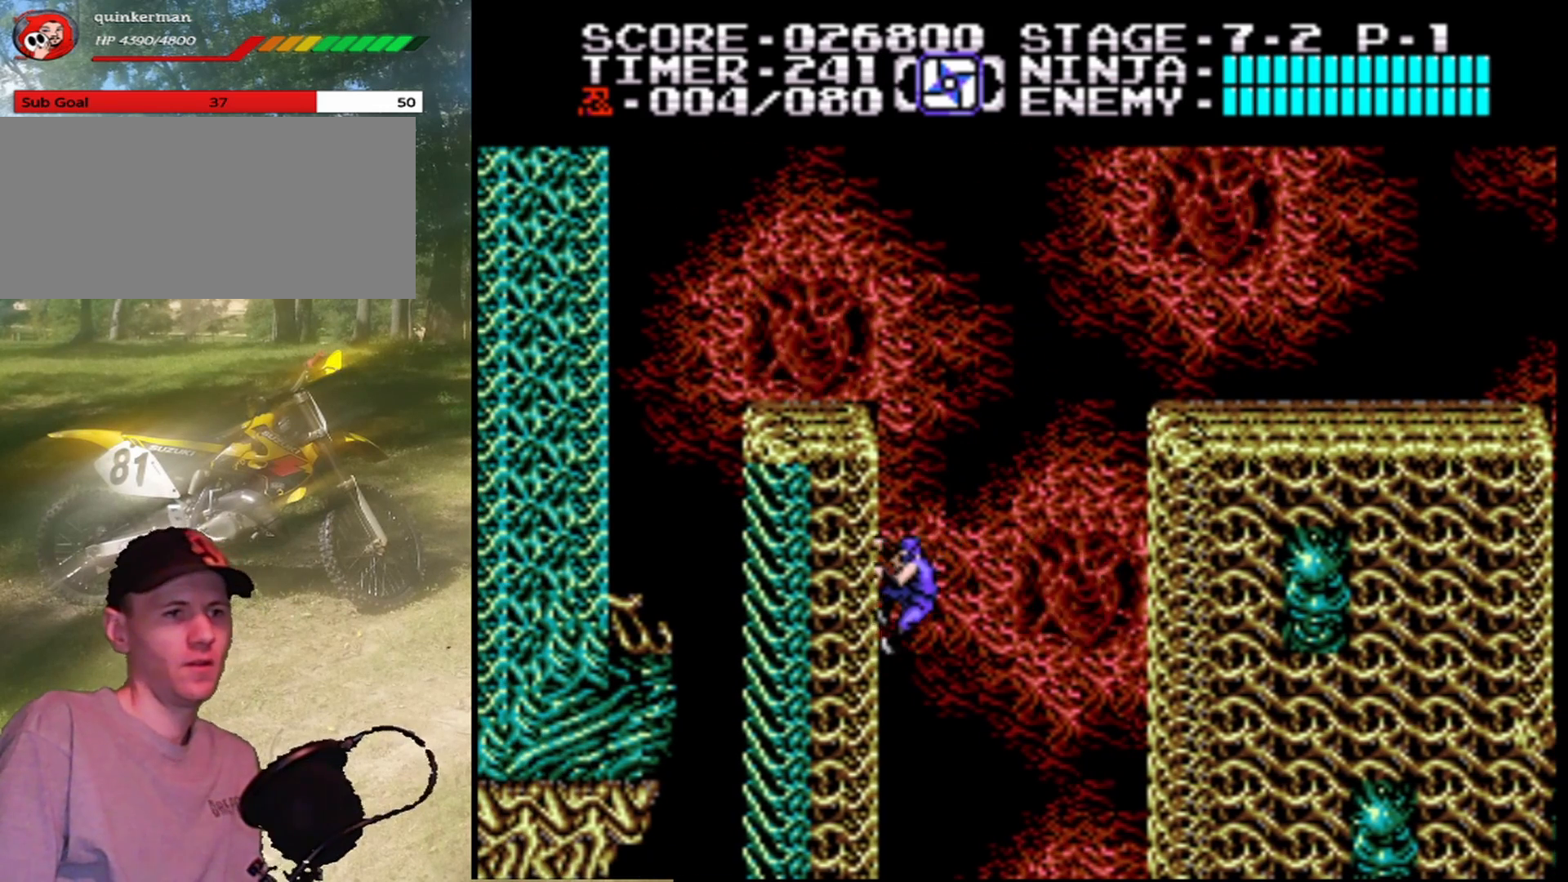
{"buttons": ["DPAD_UP", "DPAD_LEFT"], "events": [[67, "A", "up"]]}
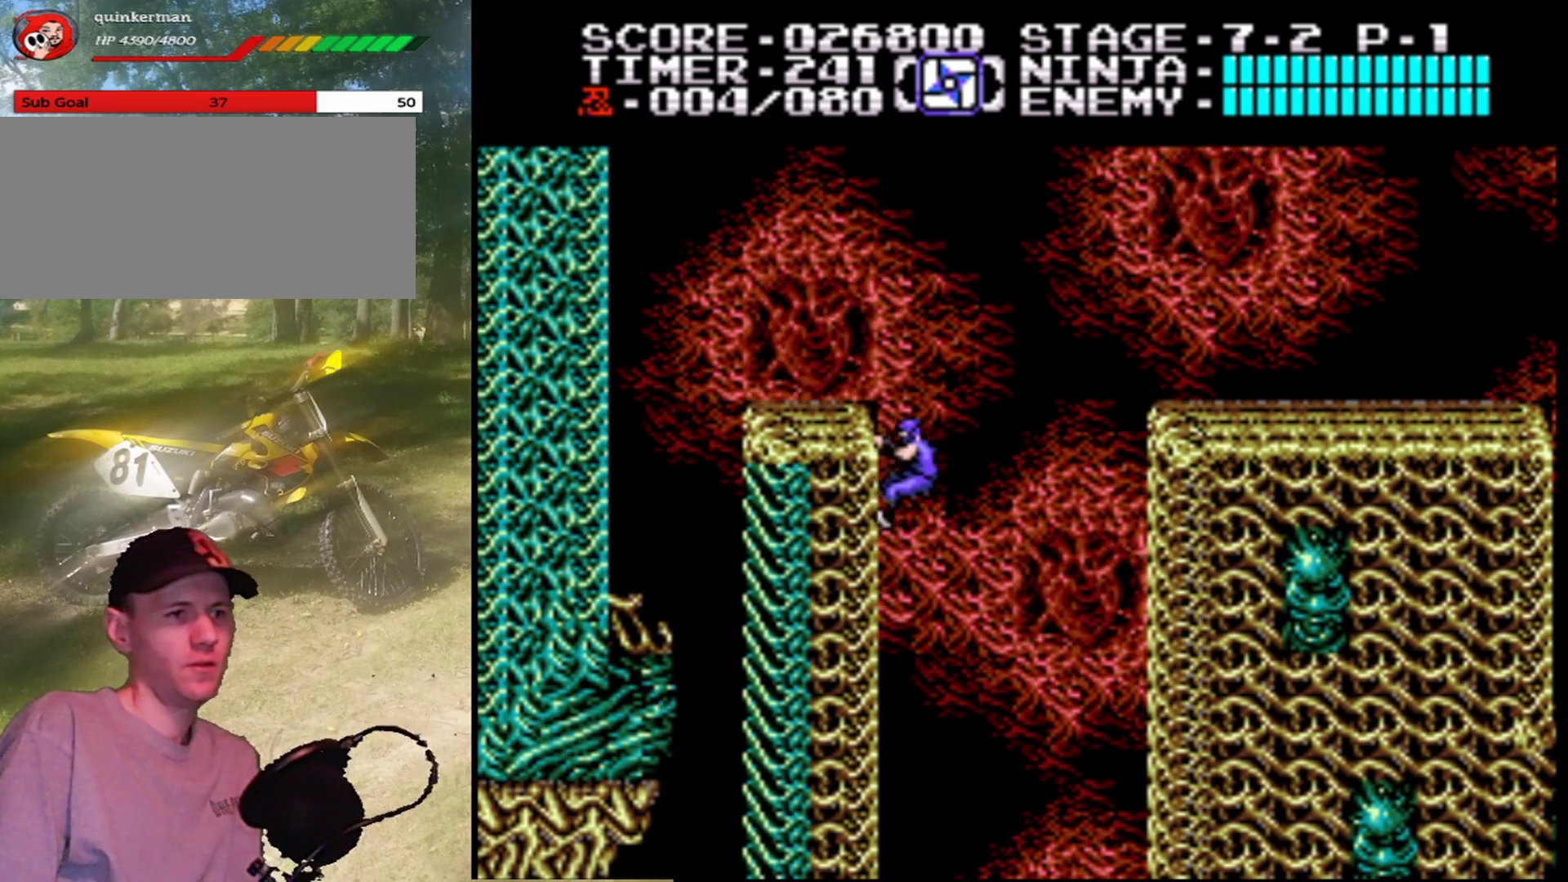
{"buttons": ["DPAD_UP", "DPAD_RIGHT"], "events": [[433, "DPAD_LEFT", "up"], [433, "DPAD_RIGHT", "down"]]}
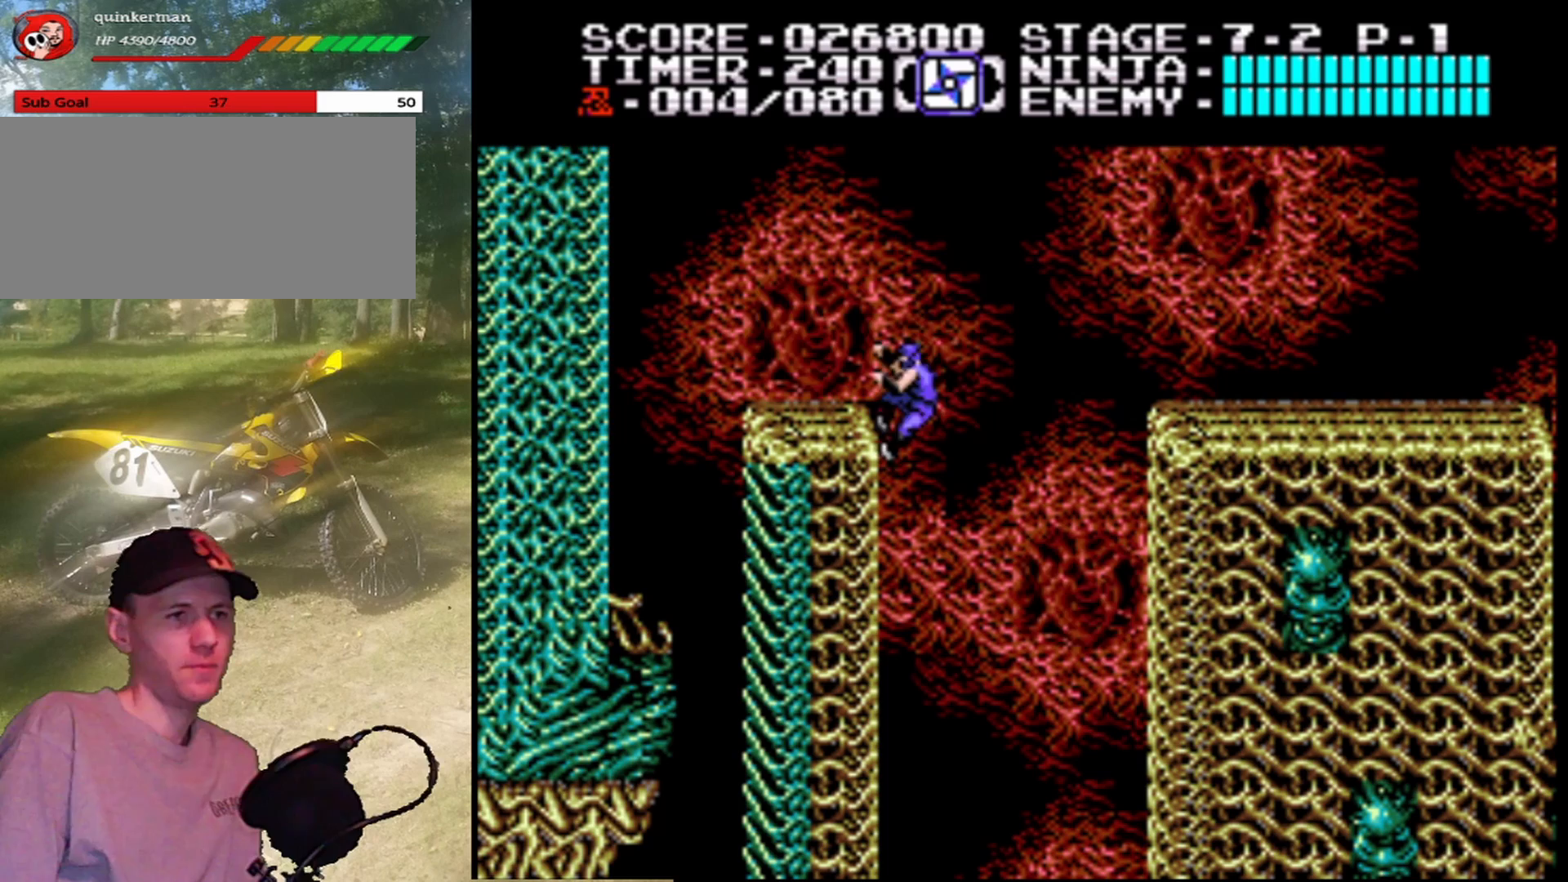
{"buttons": ["A", "DPAD_UP", "DPAD_LEFT"], "events": [[67, "A", "down"], [167, "DPAD_LEFT", "down"], [167, "DPAD_RIGHT", "up"]]}
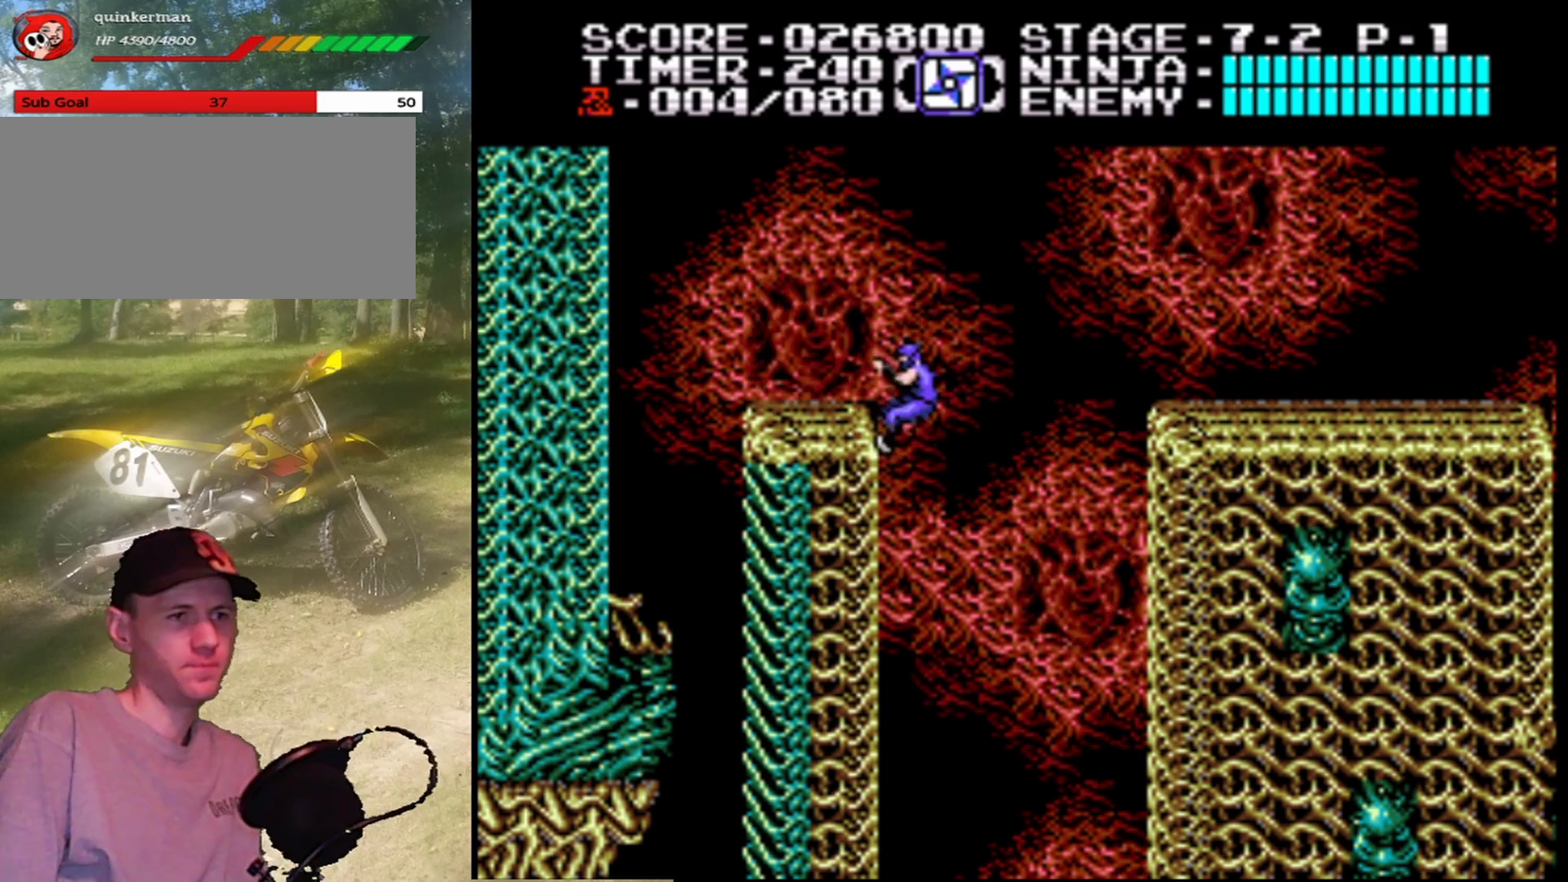
{"buttons": ["A", "DPAD_UP", "DPAD_LEFT"], "events": [[167, "A", "up"], [167, "DPAD_LEFT", "up"], [233, "DPAD_RIGHT", "down"], [333, "DPAD_RIGHT", "up"], [367, "A", "down"], [367, "DPAD_LEFT", "down"]]}
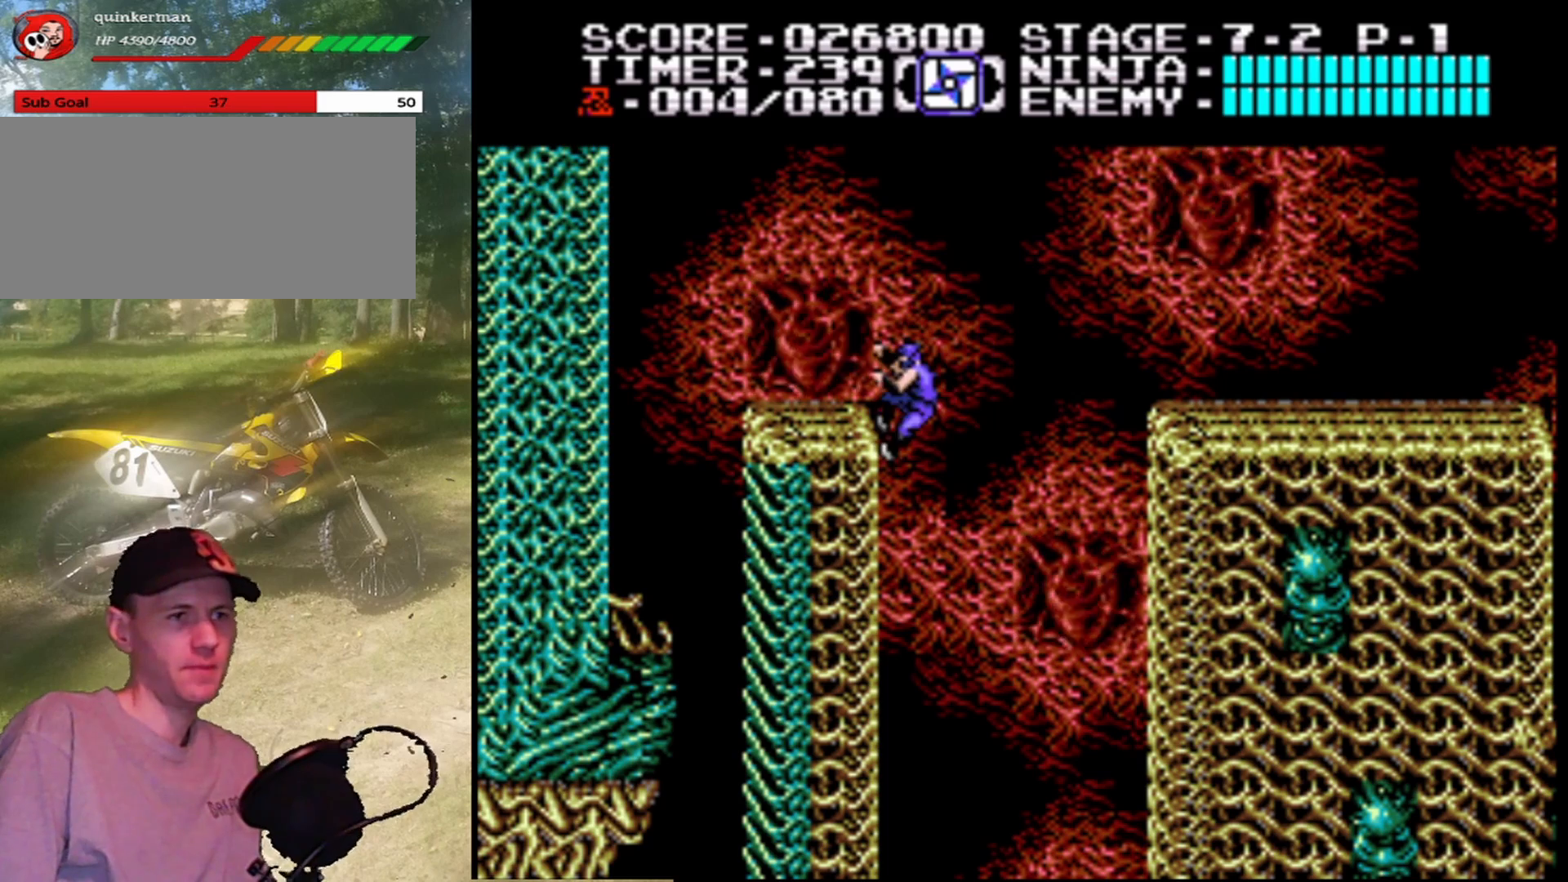
{"buttons": ["A", "DPAD_UP", "DPAD_LEFT"], "events": [[100, "DPAD_UP", "up"], [167, "DPAD_LEFT", "up"], [200, "A", "up"], [267, "DPAD_RIGHT", "down"], [300, "DPAD_UP", "down"], [333, "A", "down"], [367, "DPAD_RIGHT", "up"], [433, "DPAD_LEFT", "down"]]}
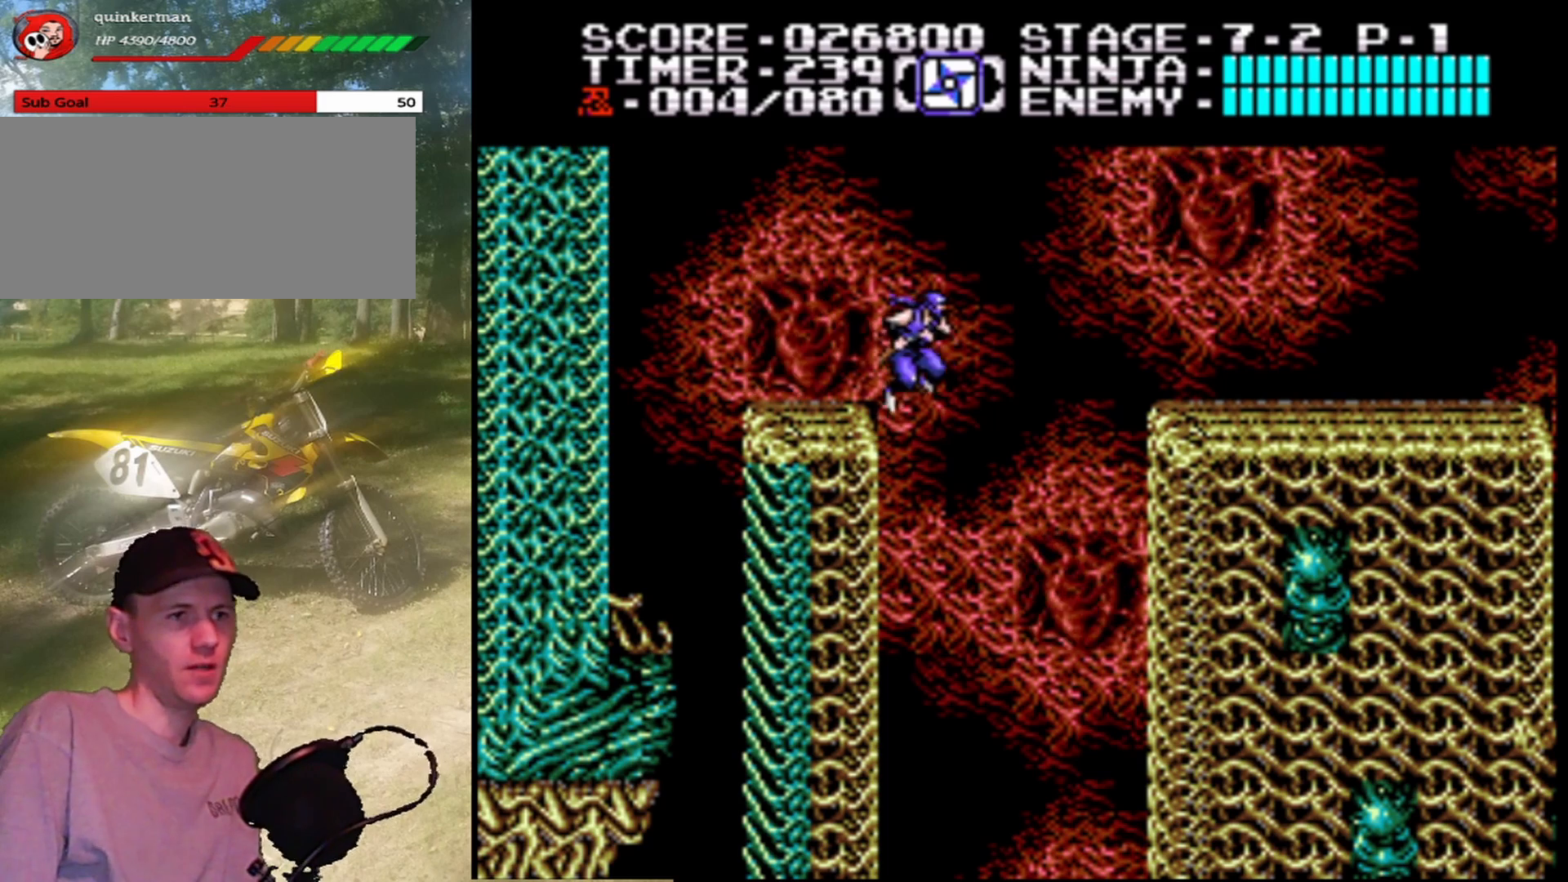
{"buttons": [], "events": [[300, "DPAD_UP", "up"], [367, "DPAD_LEFT", "up"], [433, "A", "up"]]}
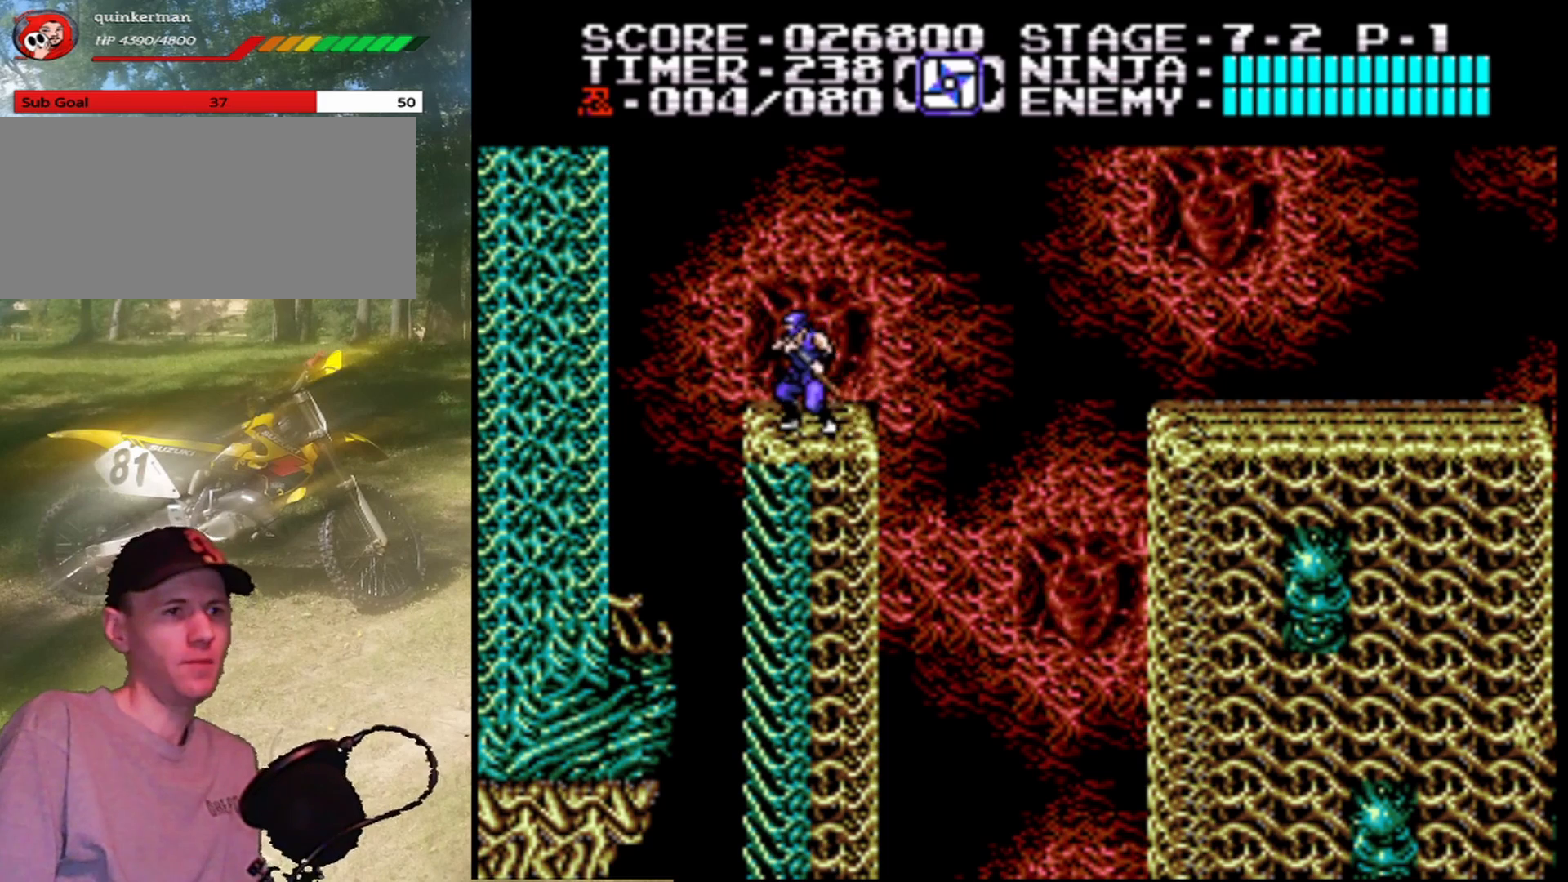
{"buttons": ["A", "DPAD_RIGHT"], "events": [[33, "DPAD_RIGHT", "down"], [233, "A", "down"]]}
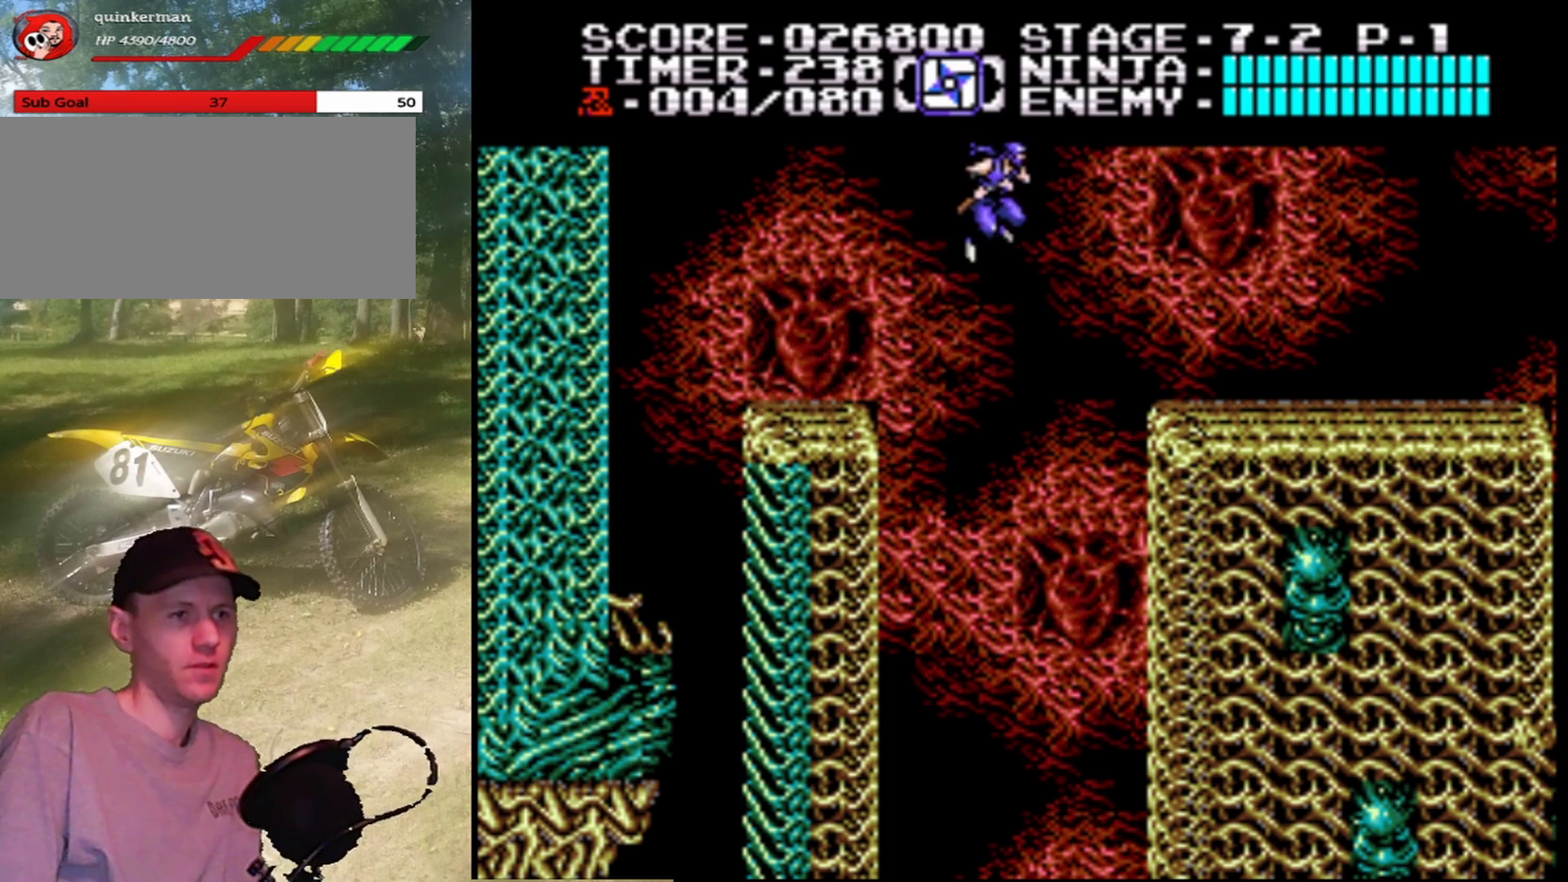
{"buttons": ["DPAD_RIGHT"], "events": [[467, "A", "up"]]}
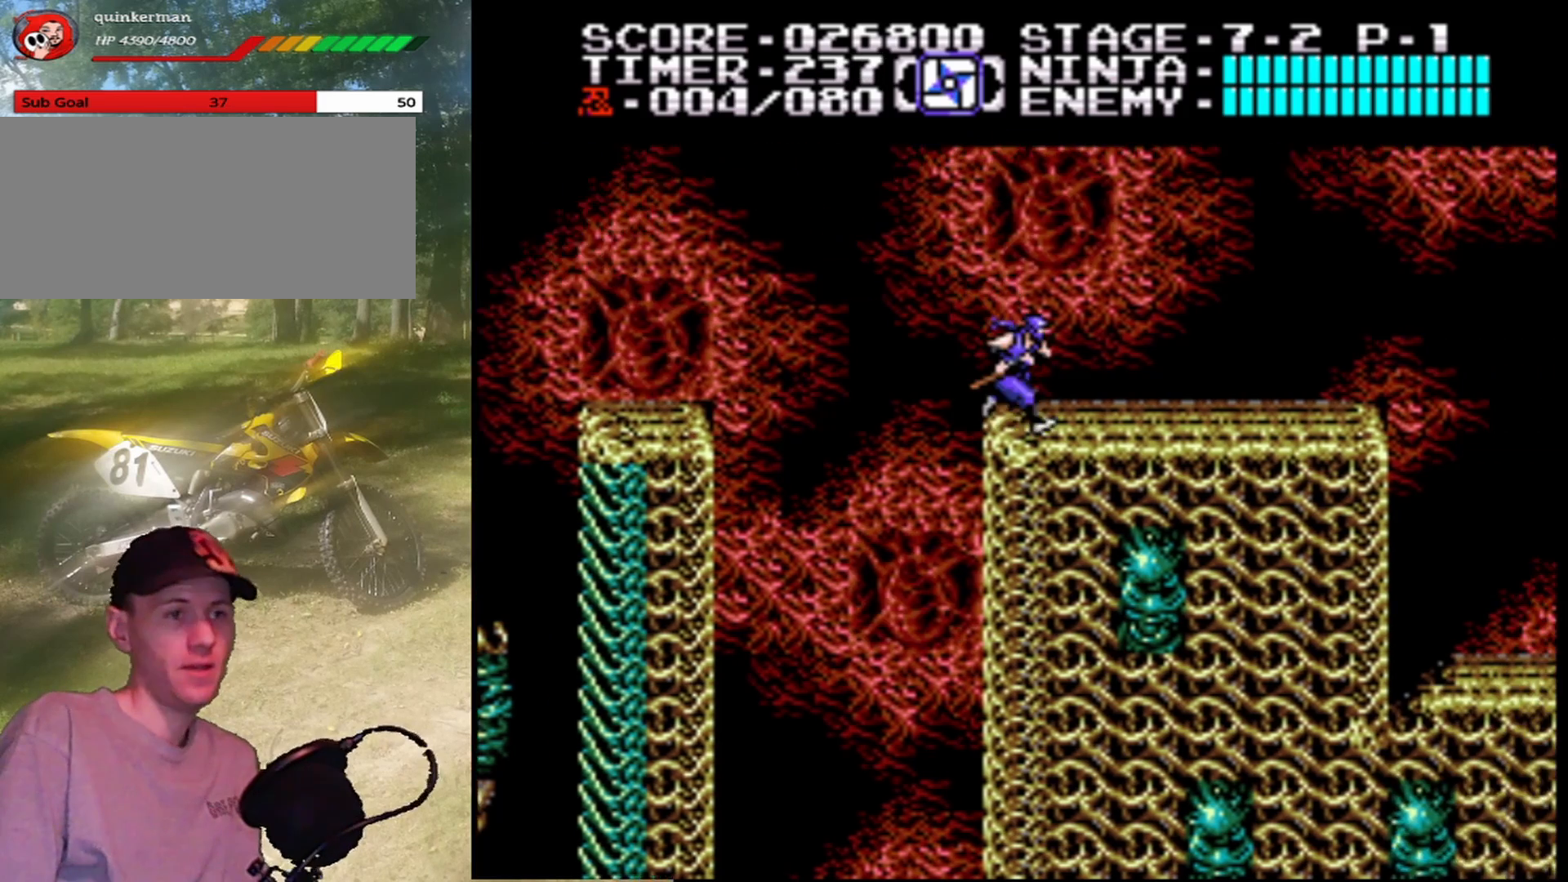
{"buttons": ["DPAD_RIGHT"], "events": []}
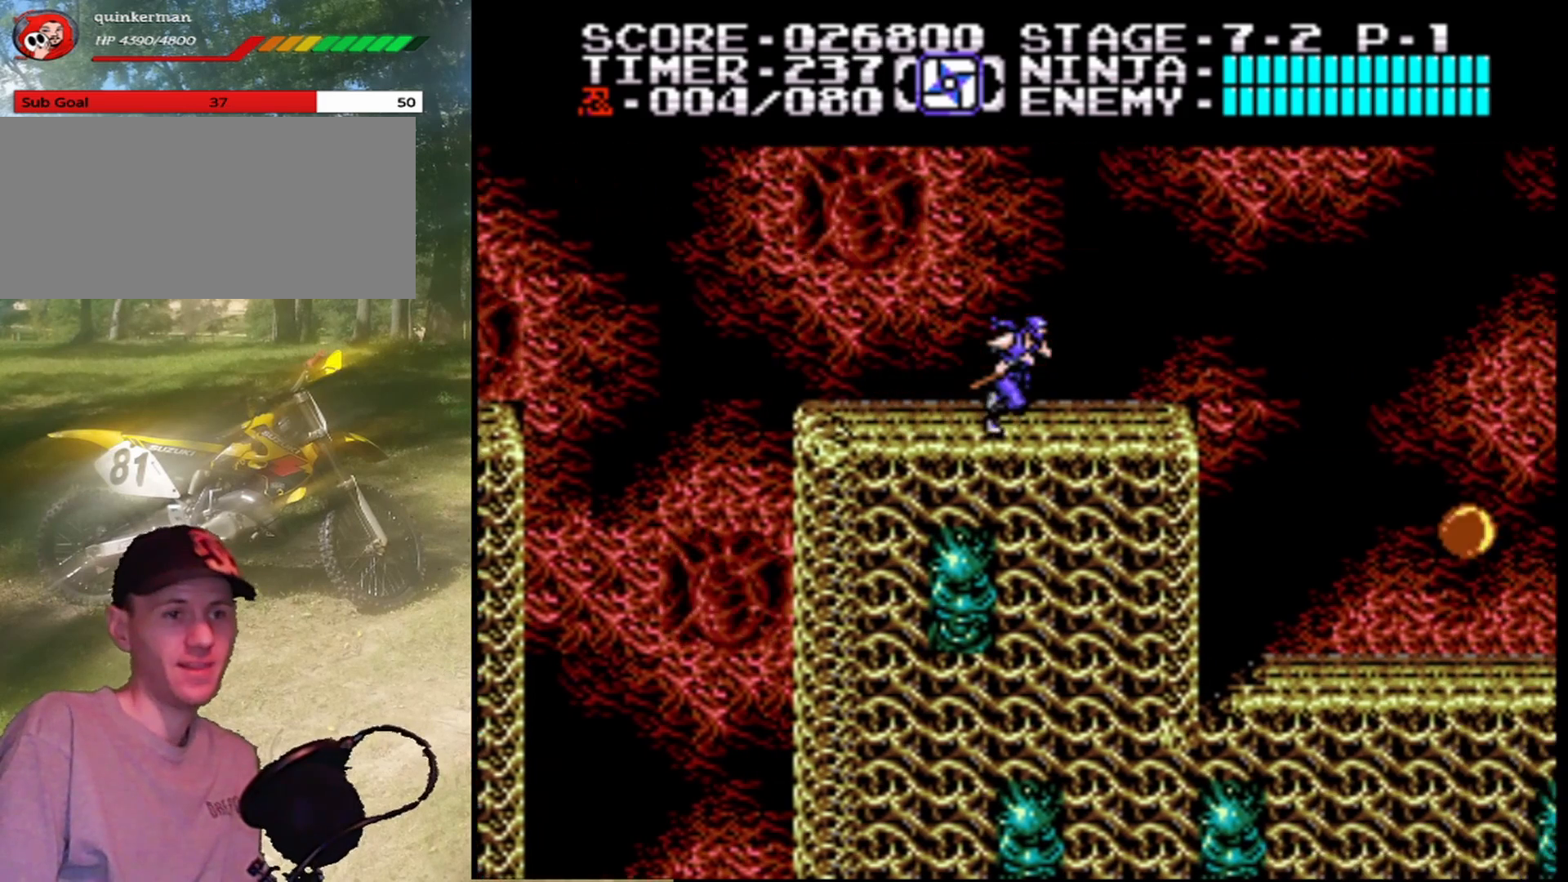
{"buttons": ["DPAD_RIGHT"], "events": [[267, "A", "down"], [400, "A", "up"]]}
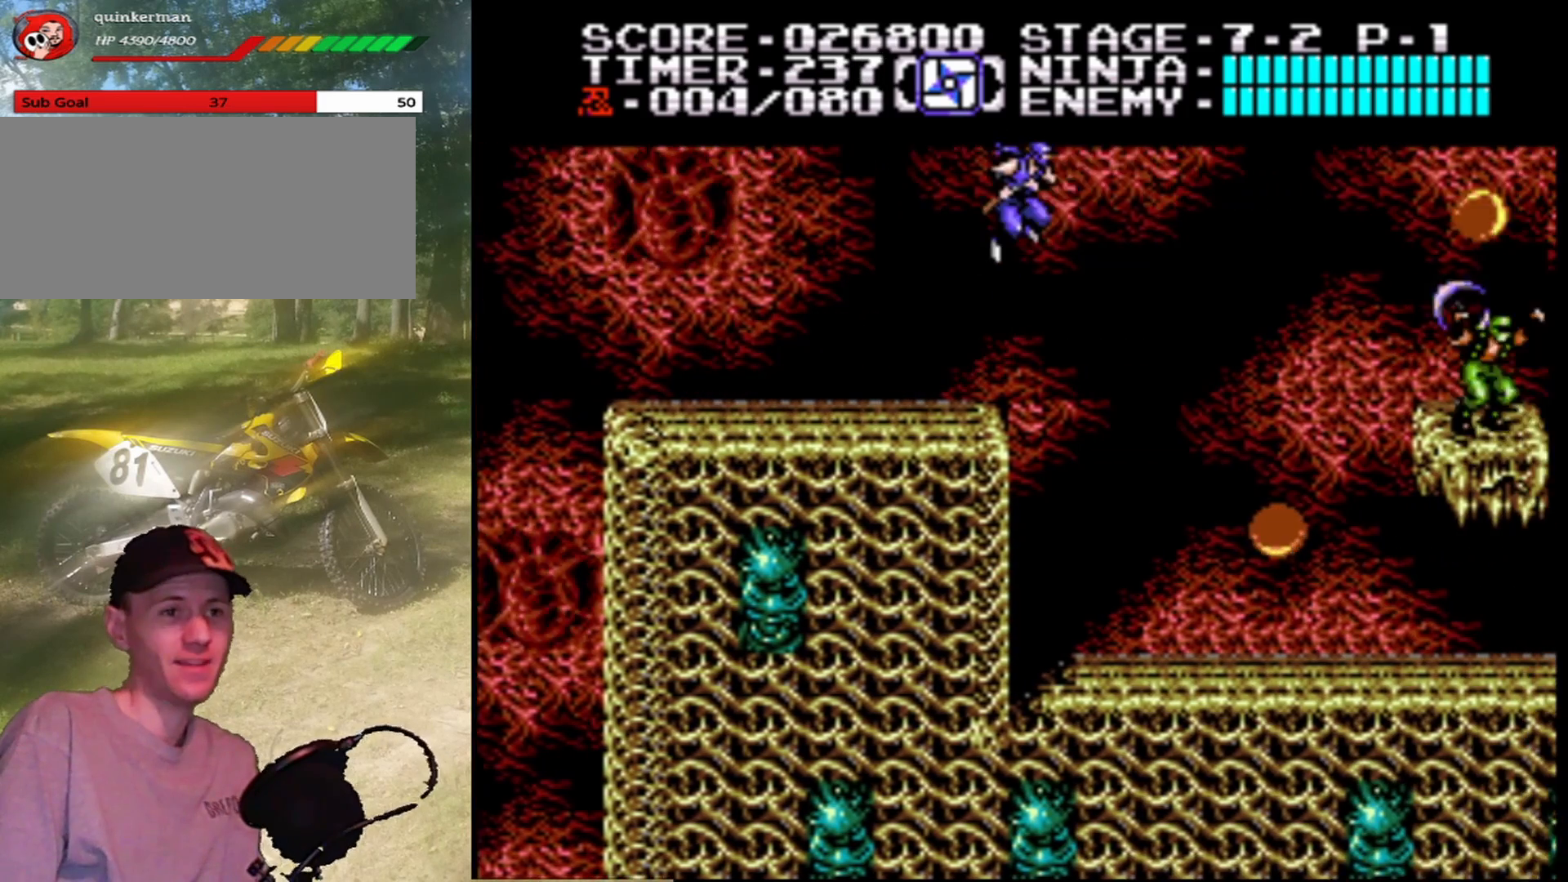
{"buttons": ["DPAD_RIGHT"], "events": []}
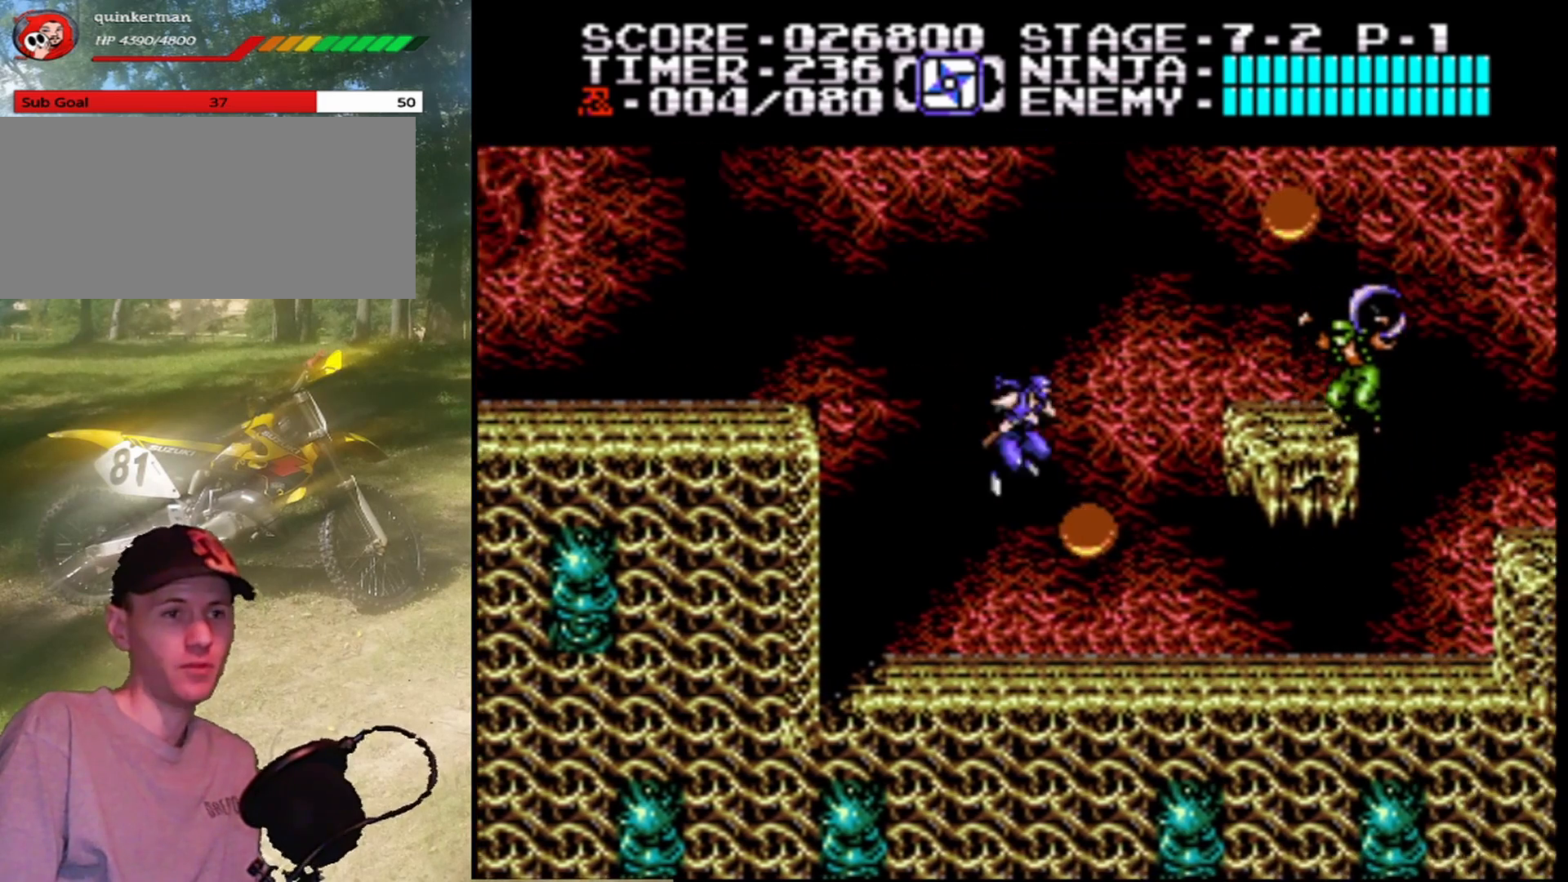
{"buttons": ["DPAD_RIGHT"], "events": [[100, "B", "down"], [267, "B", "up"]]}
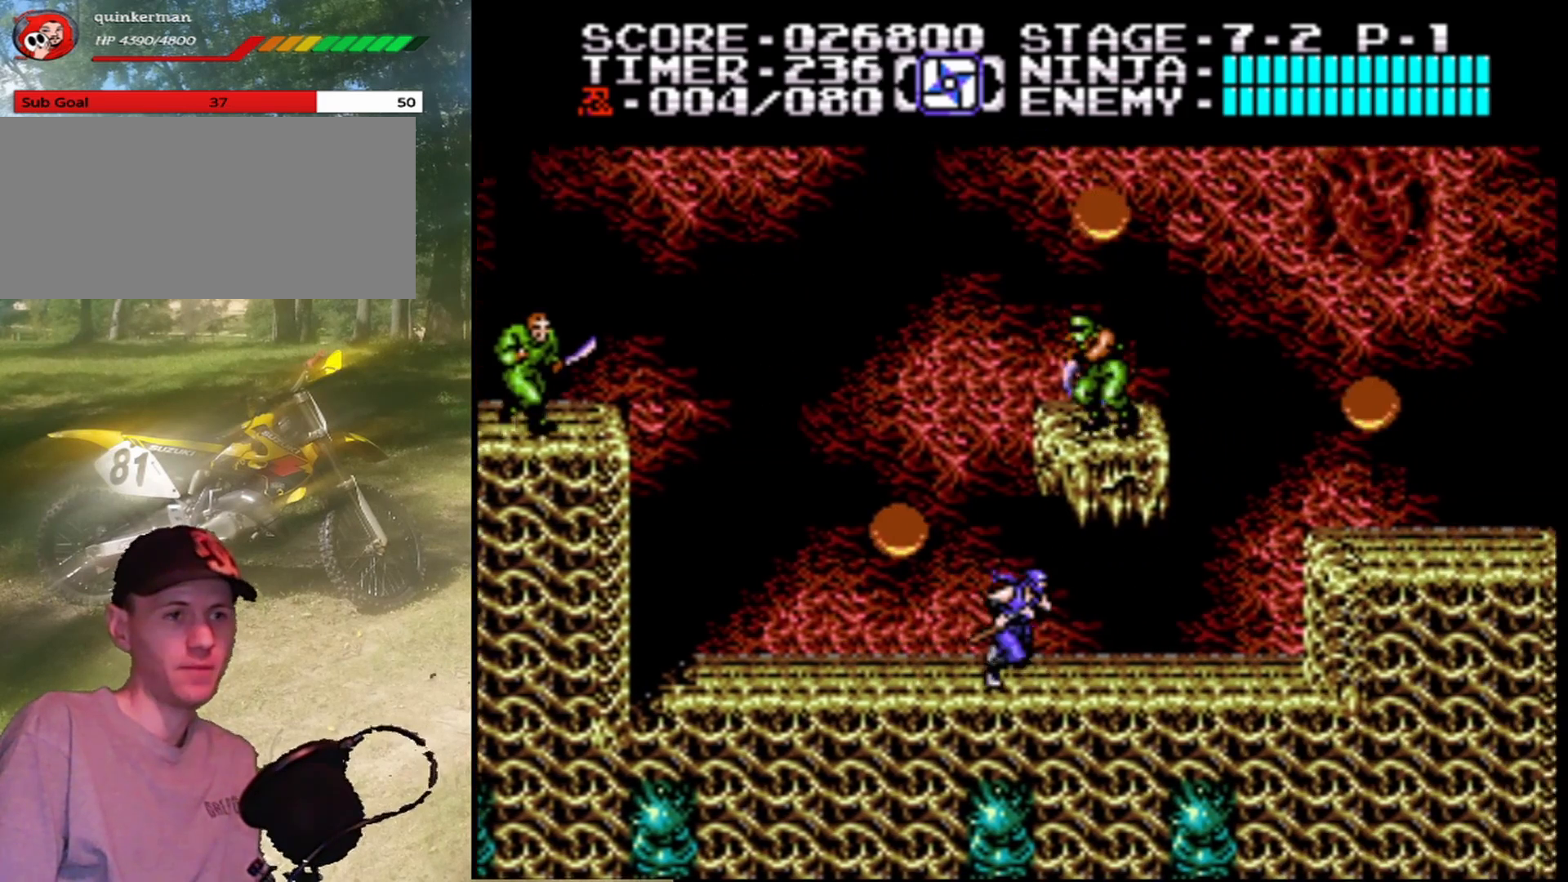
{"buttons": ["A", "DPAD_RIGHT"], "events": [[400, "A", "down"]]}
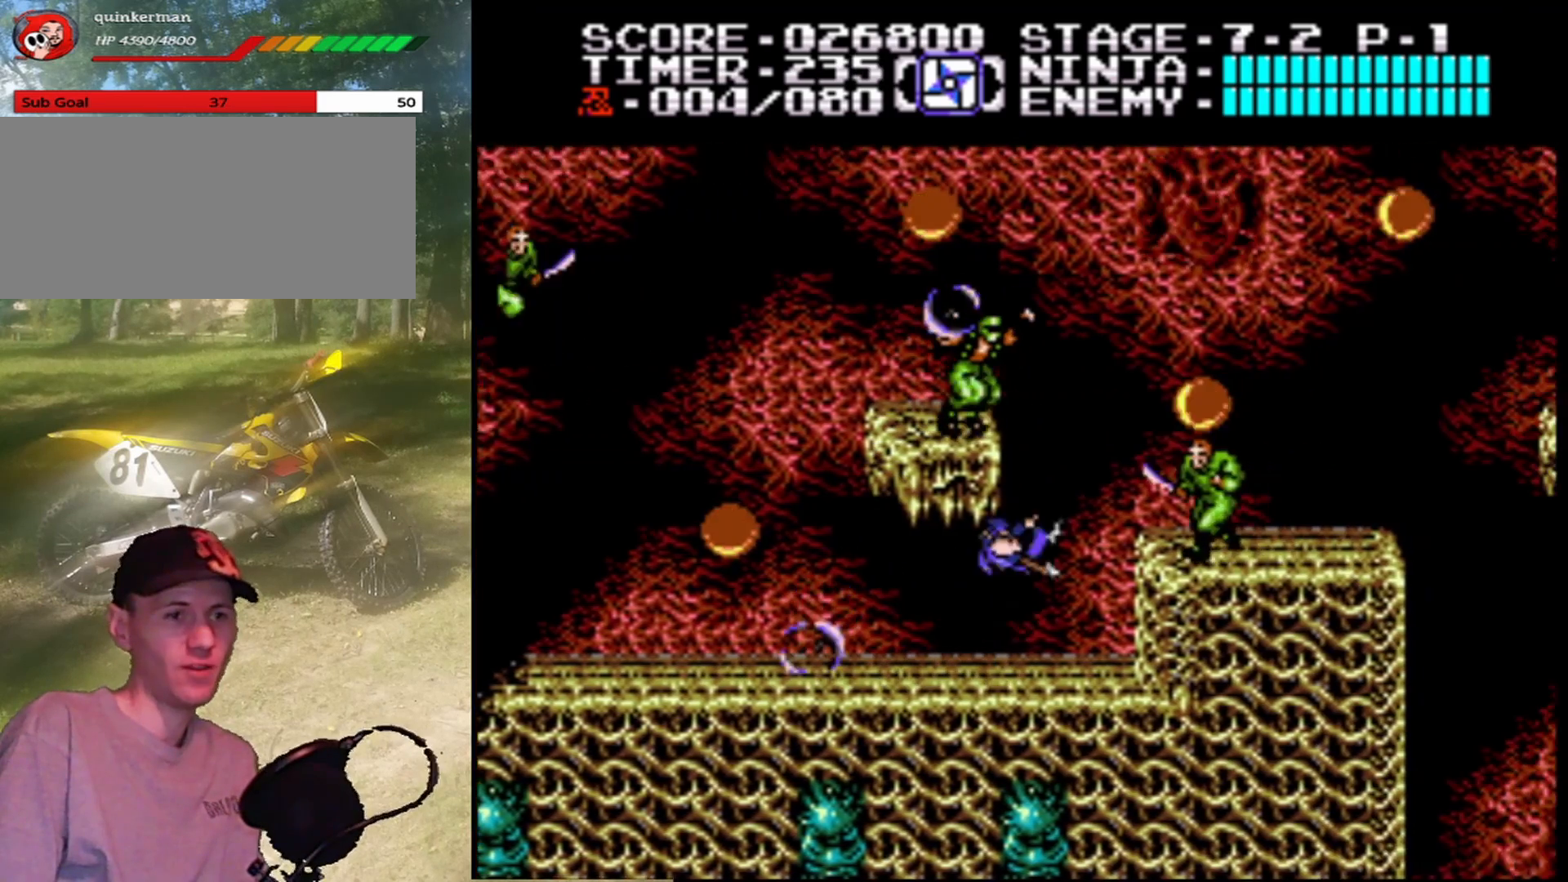
{"buttons": ["DPAD_RIGHT"], "events": [[67, "A", "up"], [100, "B", "down"], [200, "DPAD_UP", "down"], [233, "DPAD_UP", "up"], [333, "B", "up"]]}
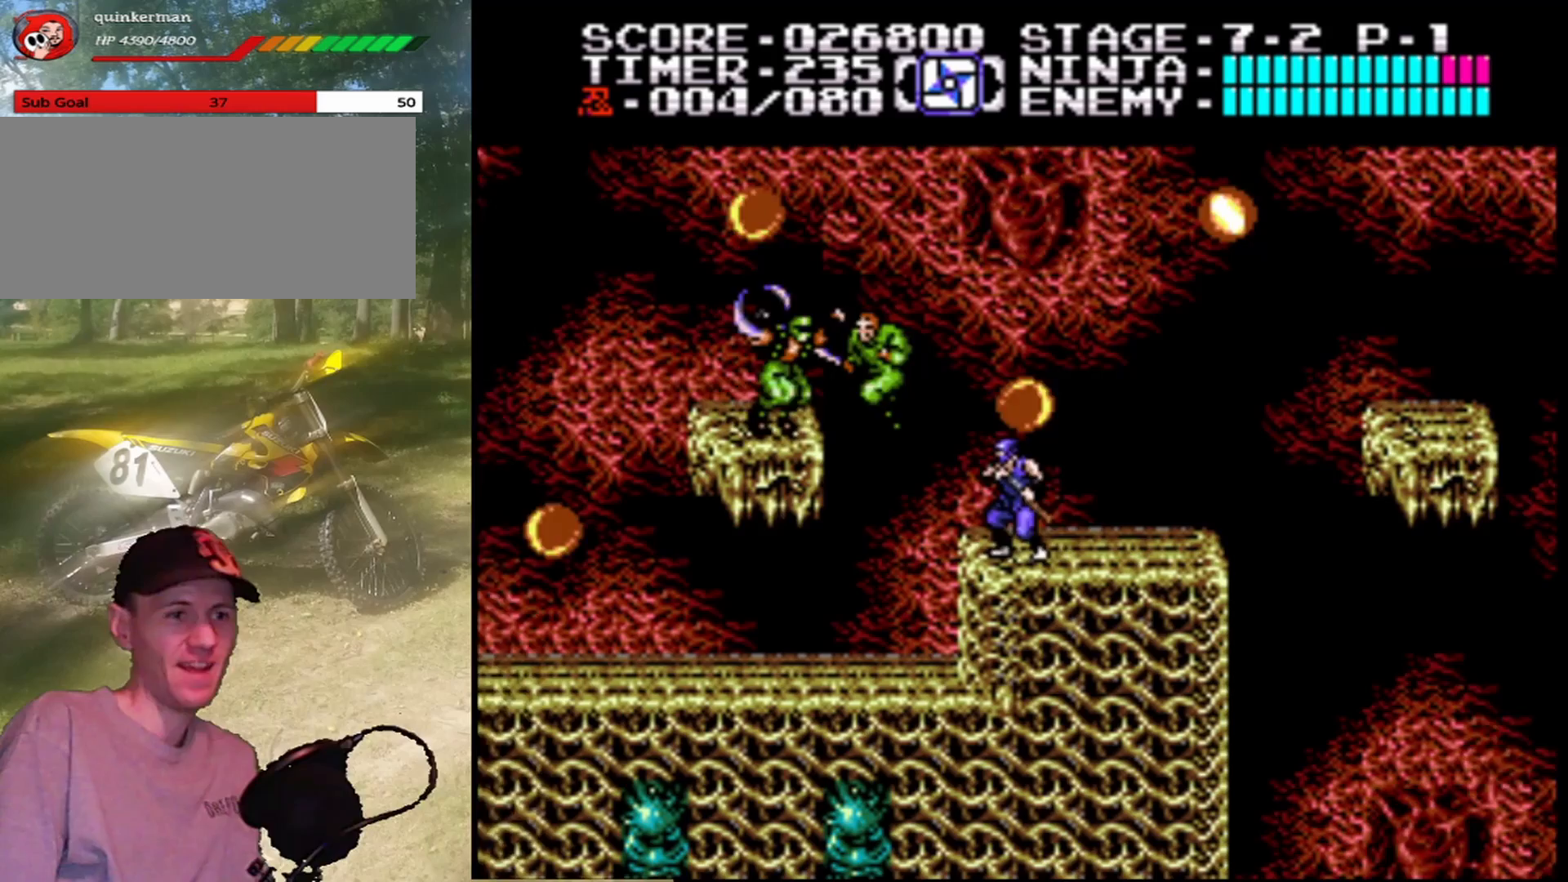
{"buttons": ["DPAD_LEFT"], "events": [[233, "DPAD_RIGHT", "up"], [300, "DPAD_LEFT", "down"]]}
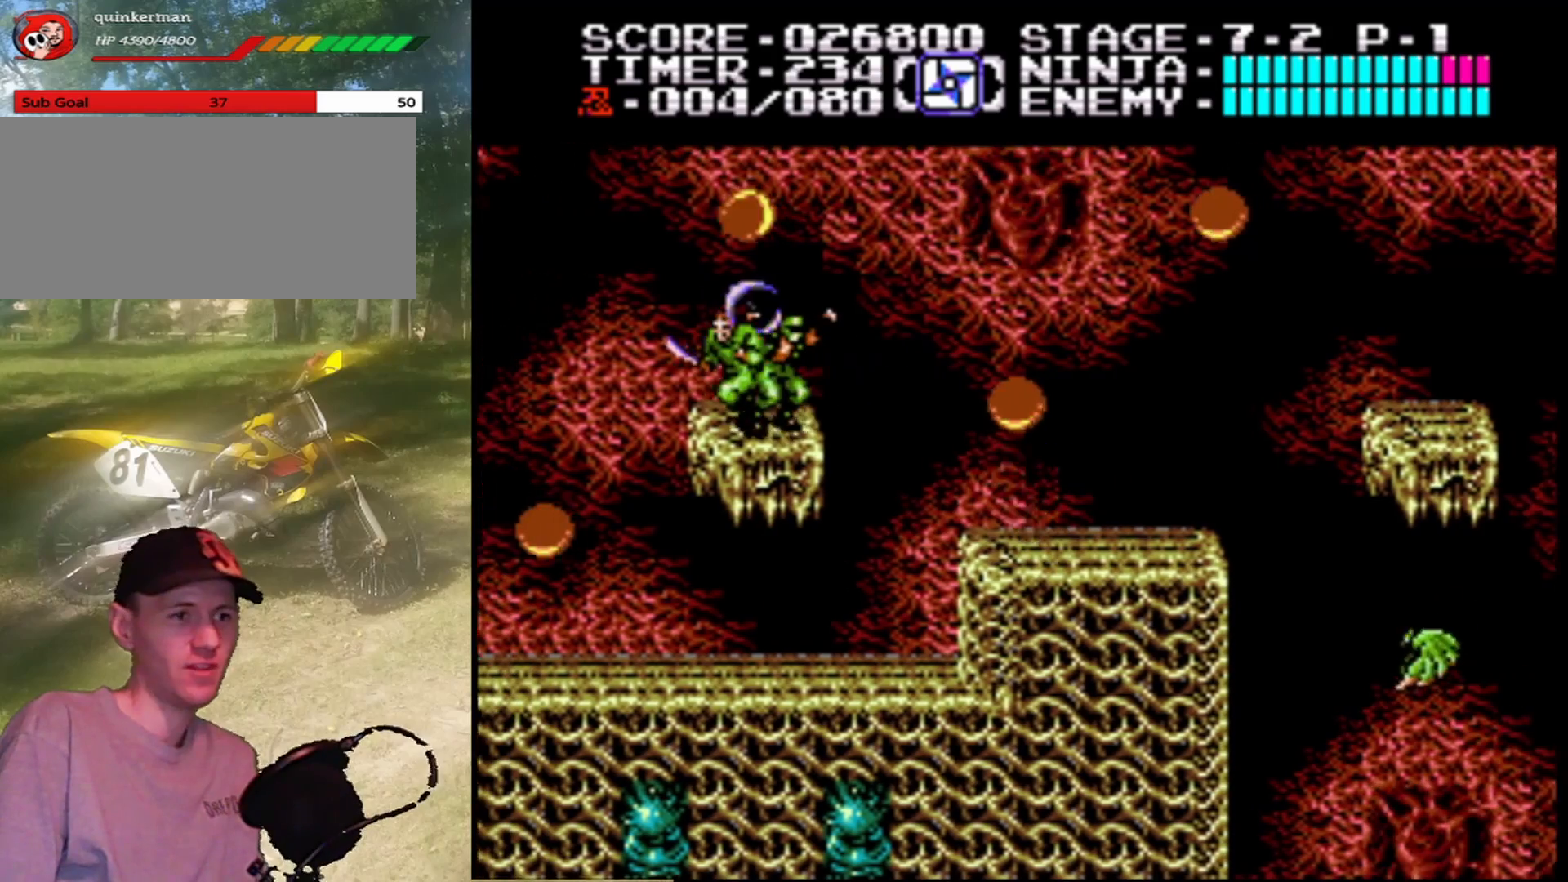
{"buttons": ["B", "DPAD_LEFT"], "events": [[33, "A", "down"], [200, "B", "down"], [333, "A", "up"], [400, "B", "up"], [500, "B", "down"]]}
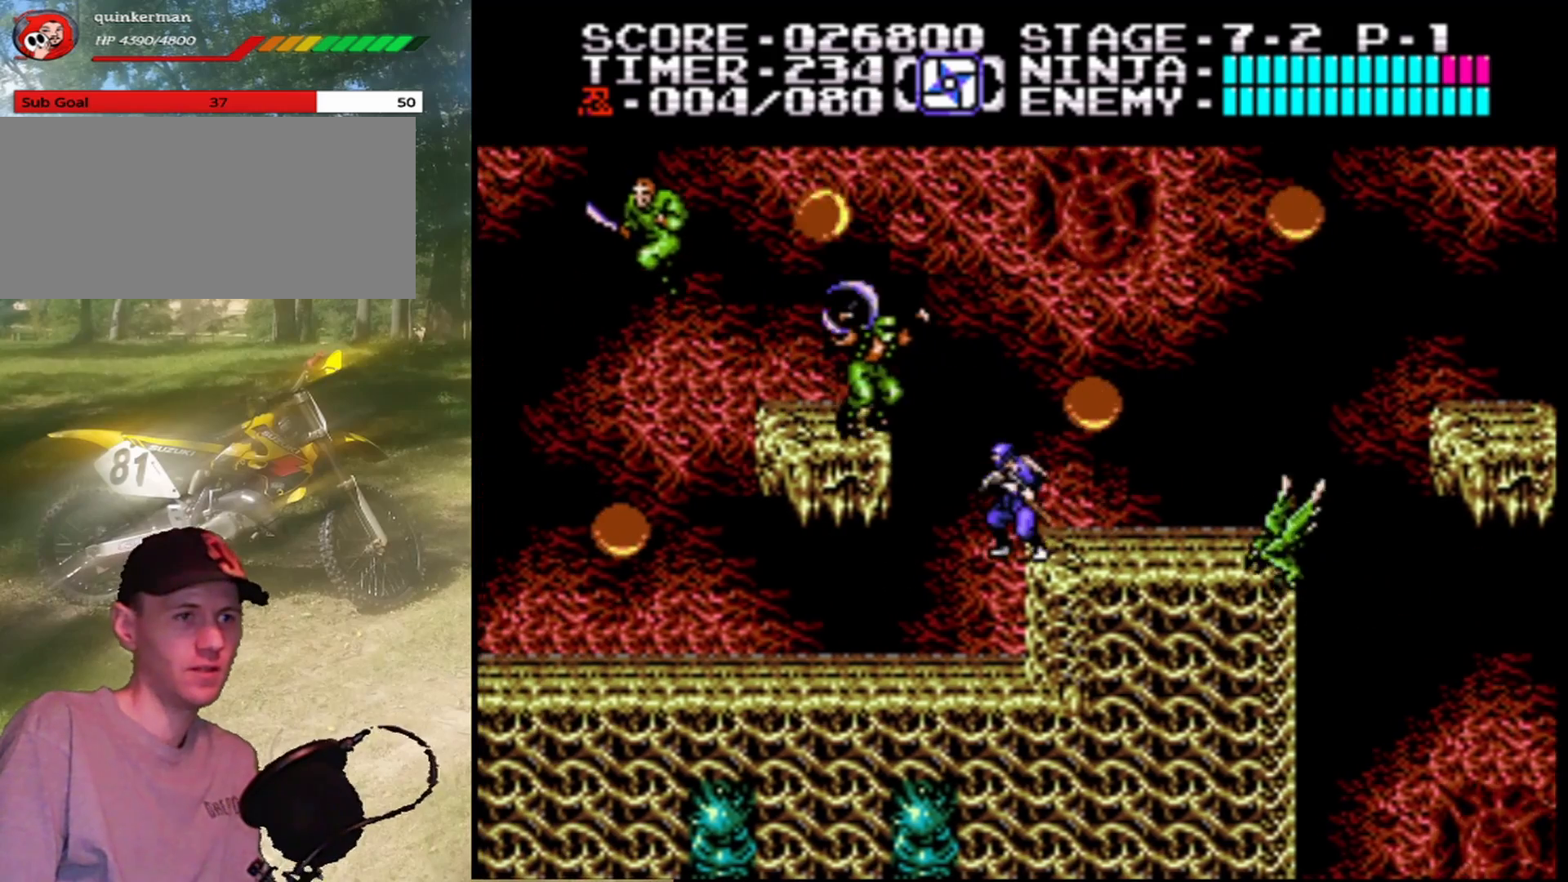
{"buttons": ["B"], "events": [[33, "DPAD_LEFT", "up"], [200, "B", "up"], [400, "B", "down"]]}
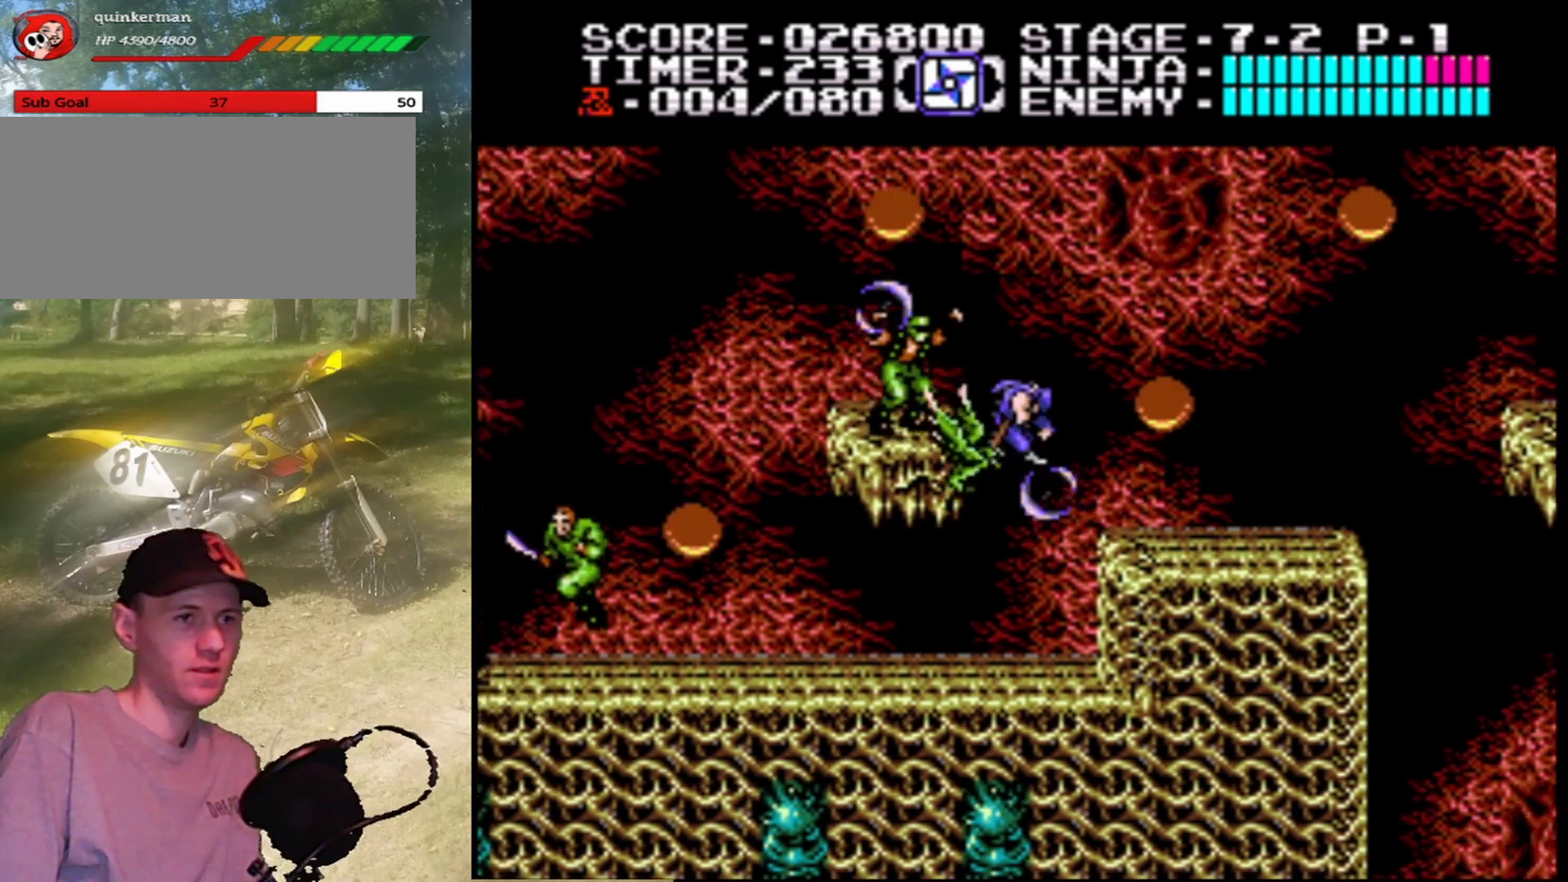
{"buttons": ["DPAD_RIGHT"], "events": [[33, "B", "up"], [200, "DPAD_RIGHT", "down"]]}
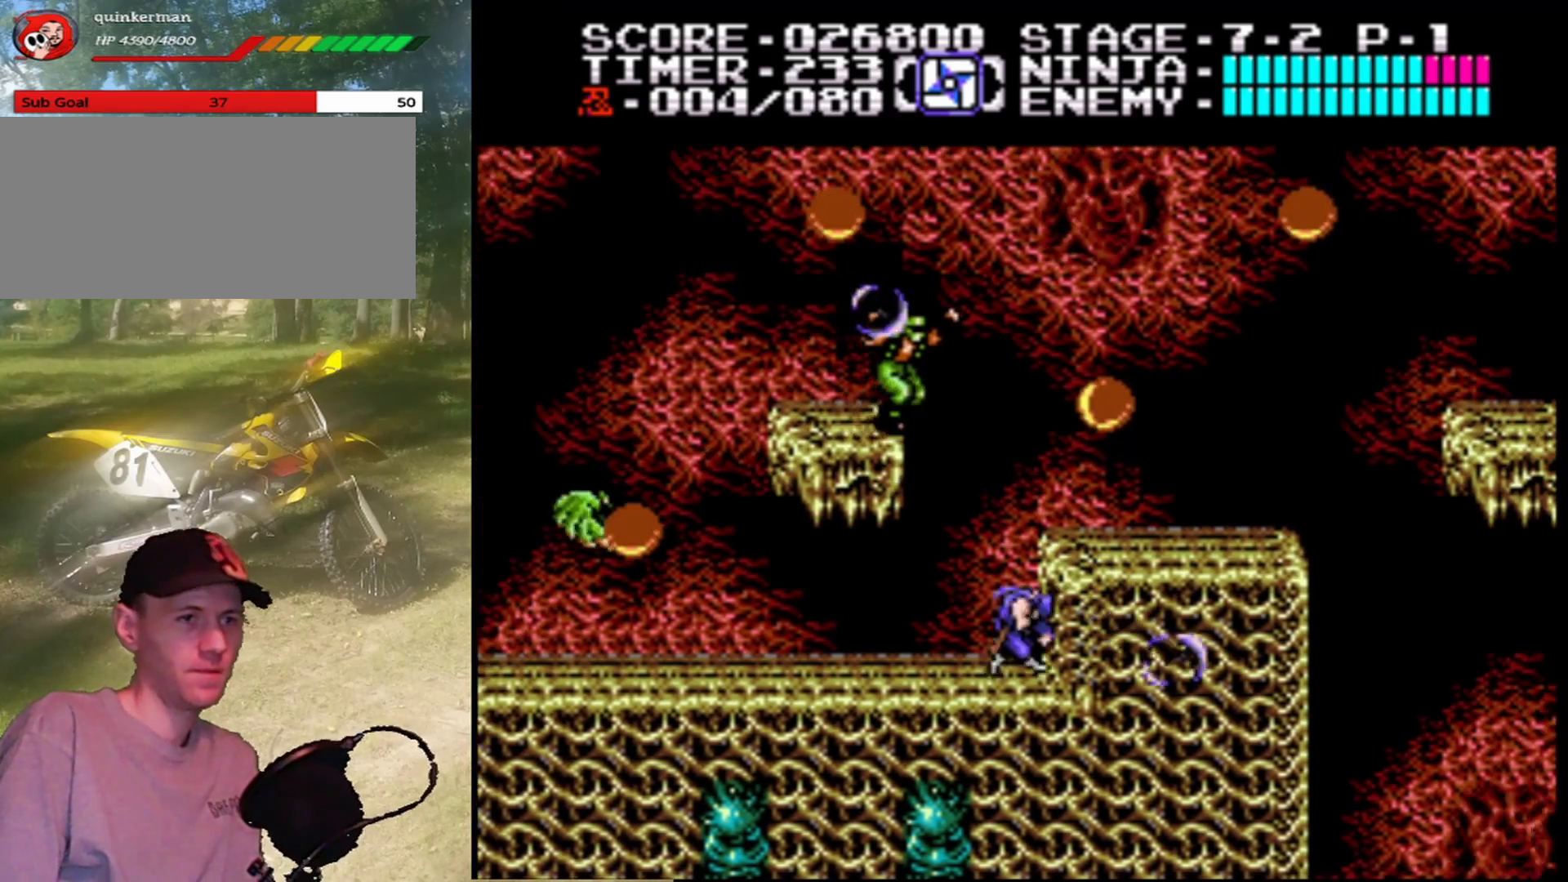
{"buttons": ["DPAD_RIGHT"], "events": [[33, "A", "down"], [233, "A", "up"]]}
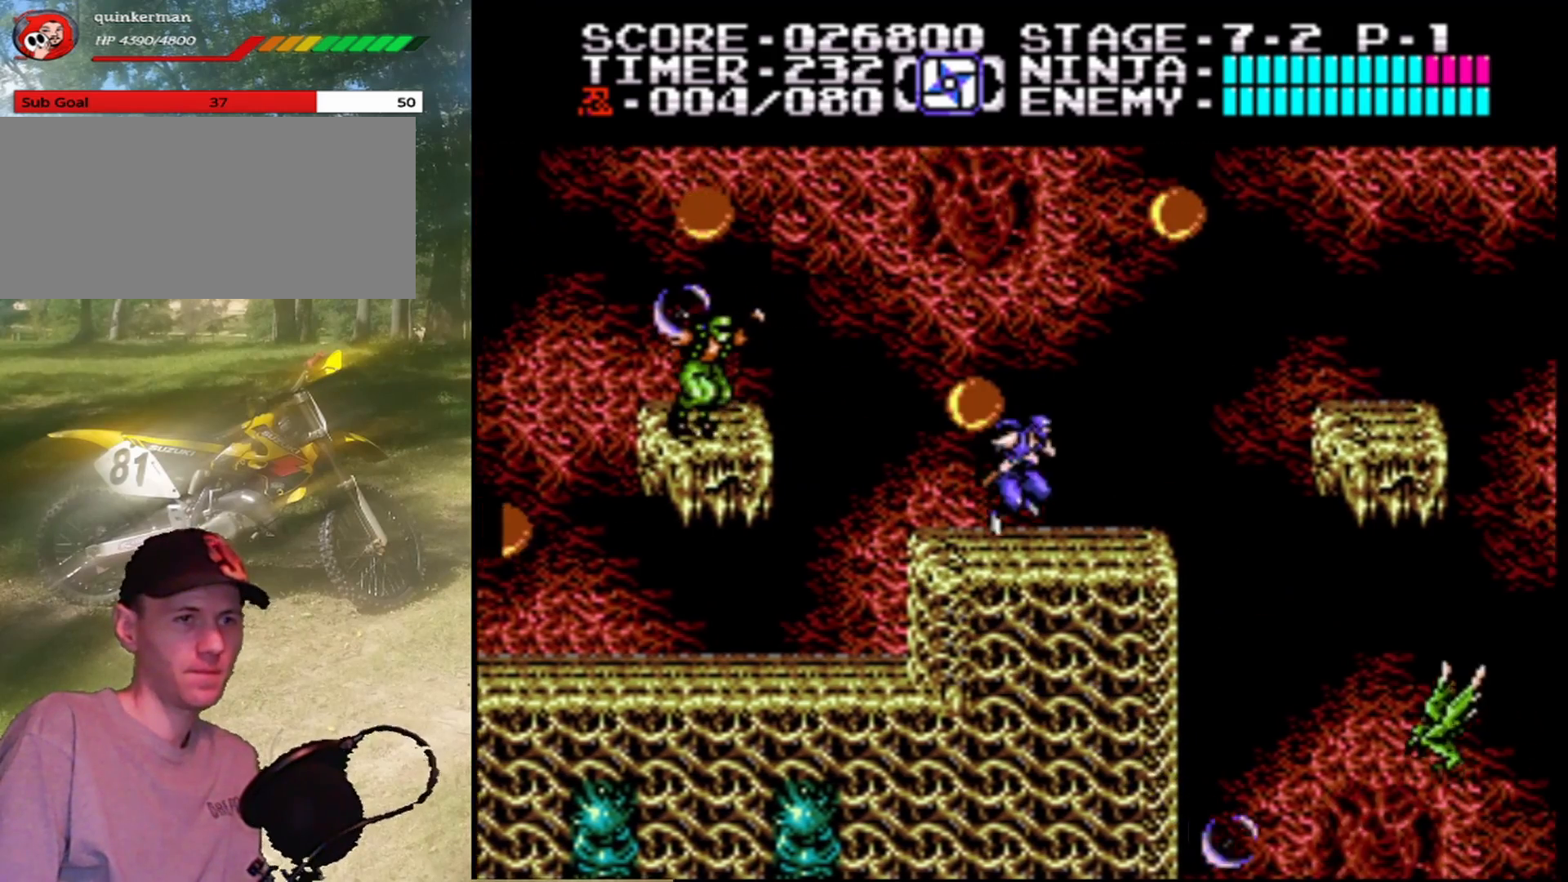
{"buttons": ["A", "DPAD_RIGHT"], "events": [[300, "A", "down"]]}
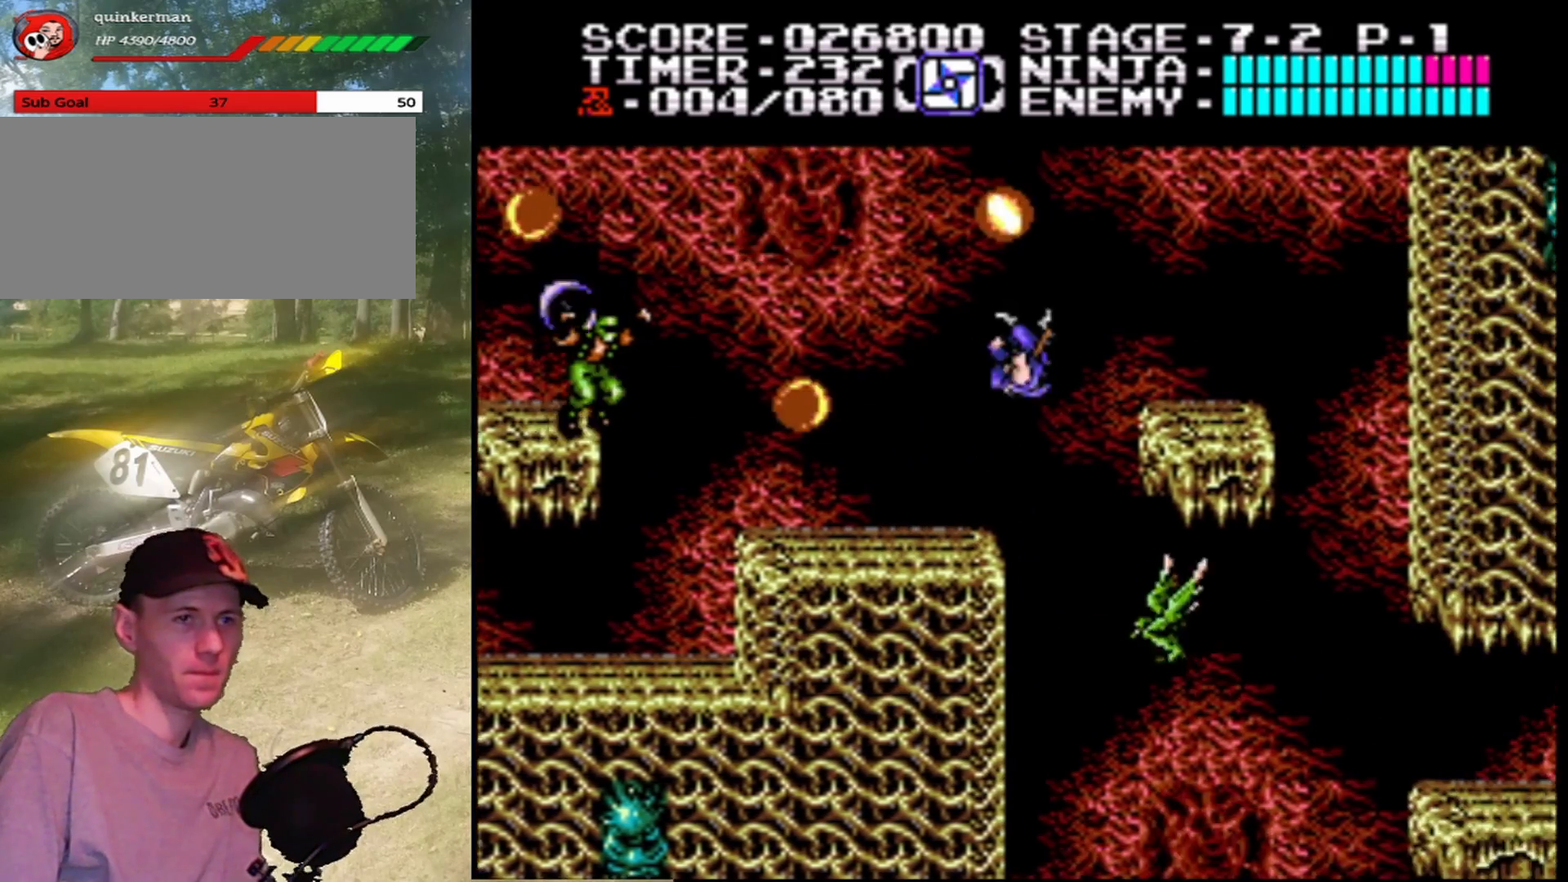
{"buttons": ["DPAD_RIGHT"], "events": [[133, "A", "up"]]}
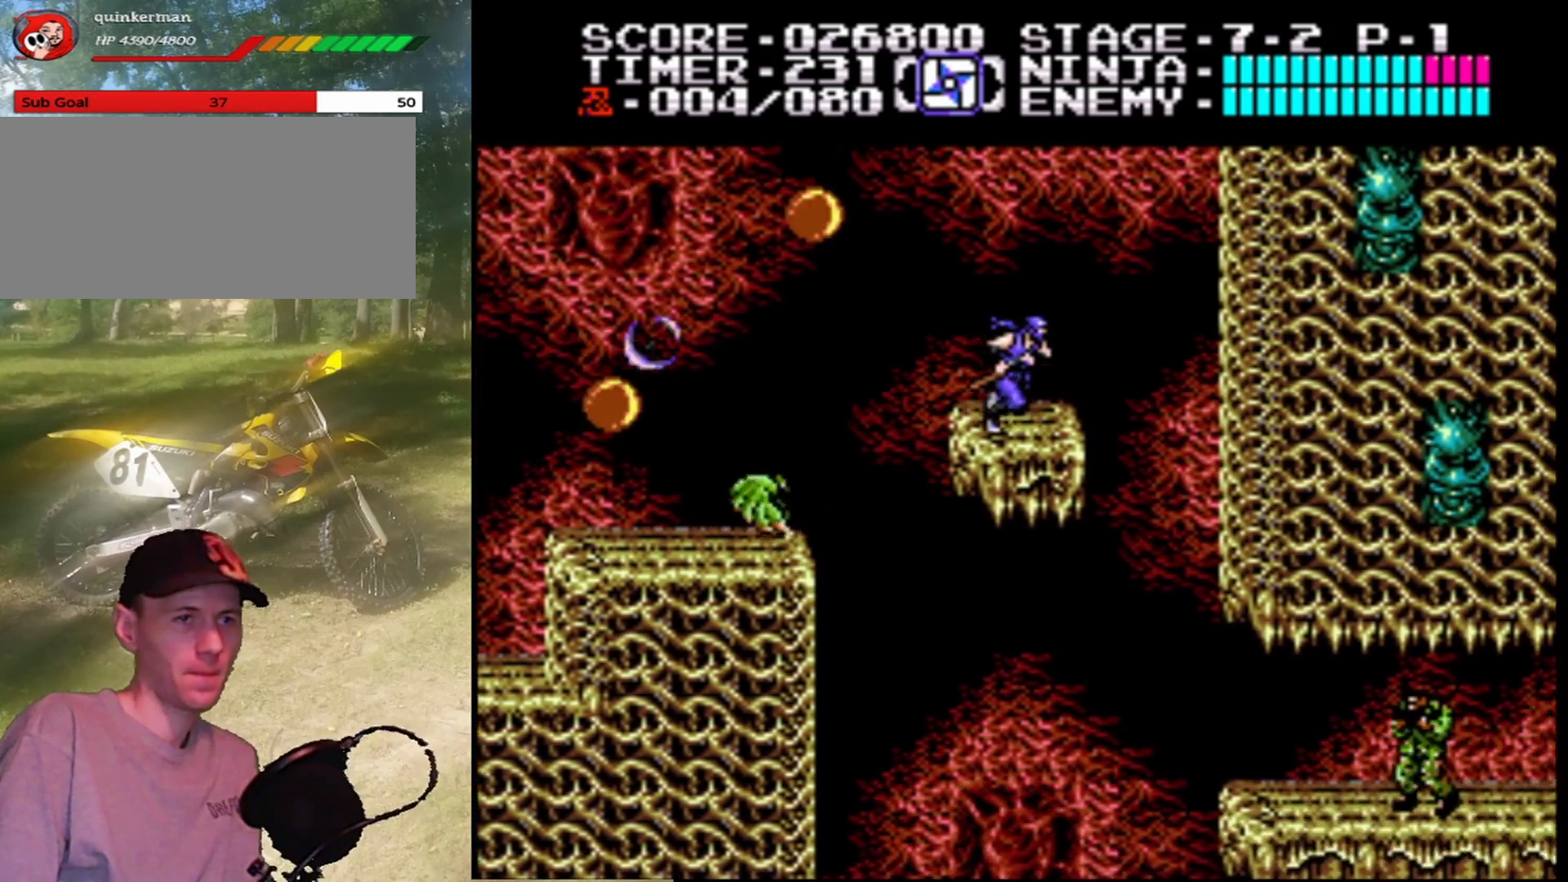
{"buttons": ["DPAD_RIGHT"], "events": []}
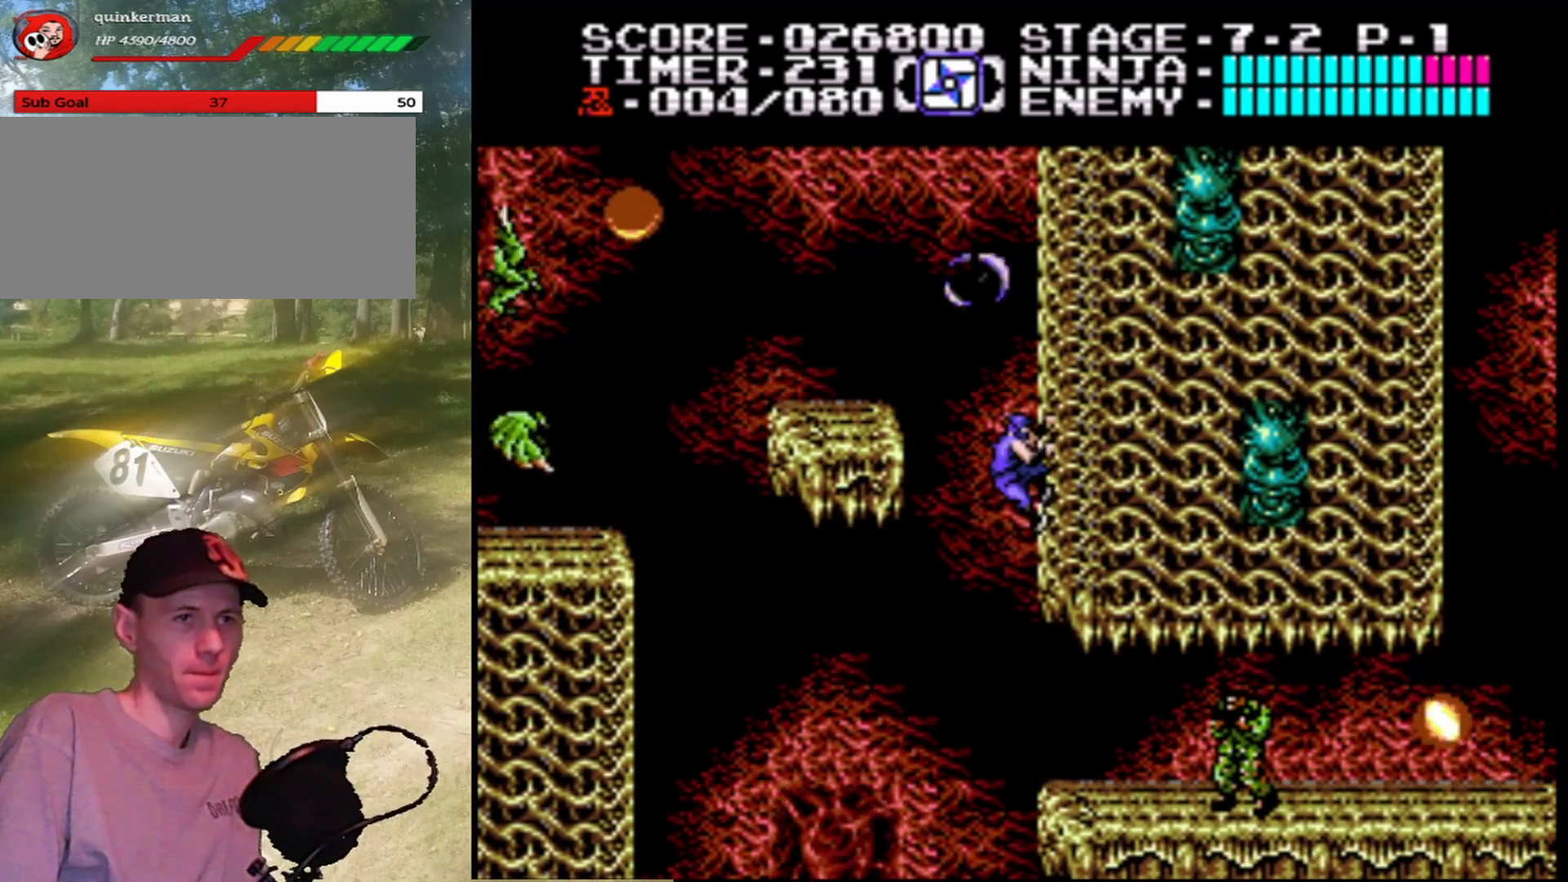
{"buttons": ["DPAD_DOWN"], "events": [[100, "DPAD_DOWN", "down"], [200, "DPAD_RIGHT", "up"]]}
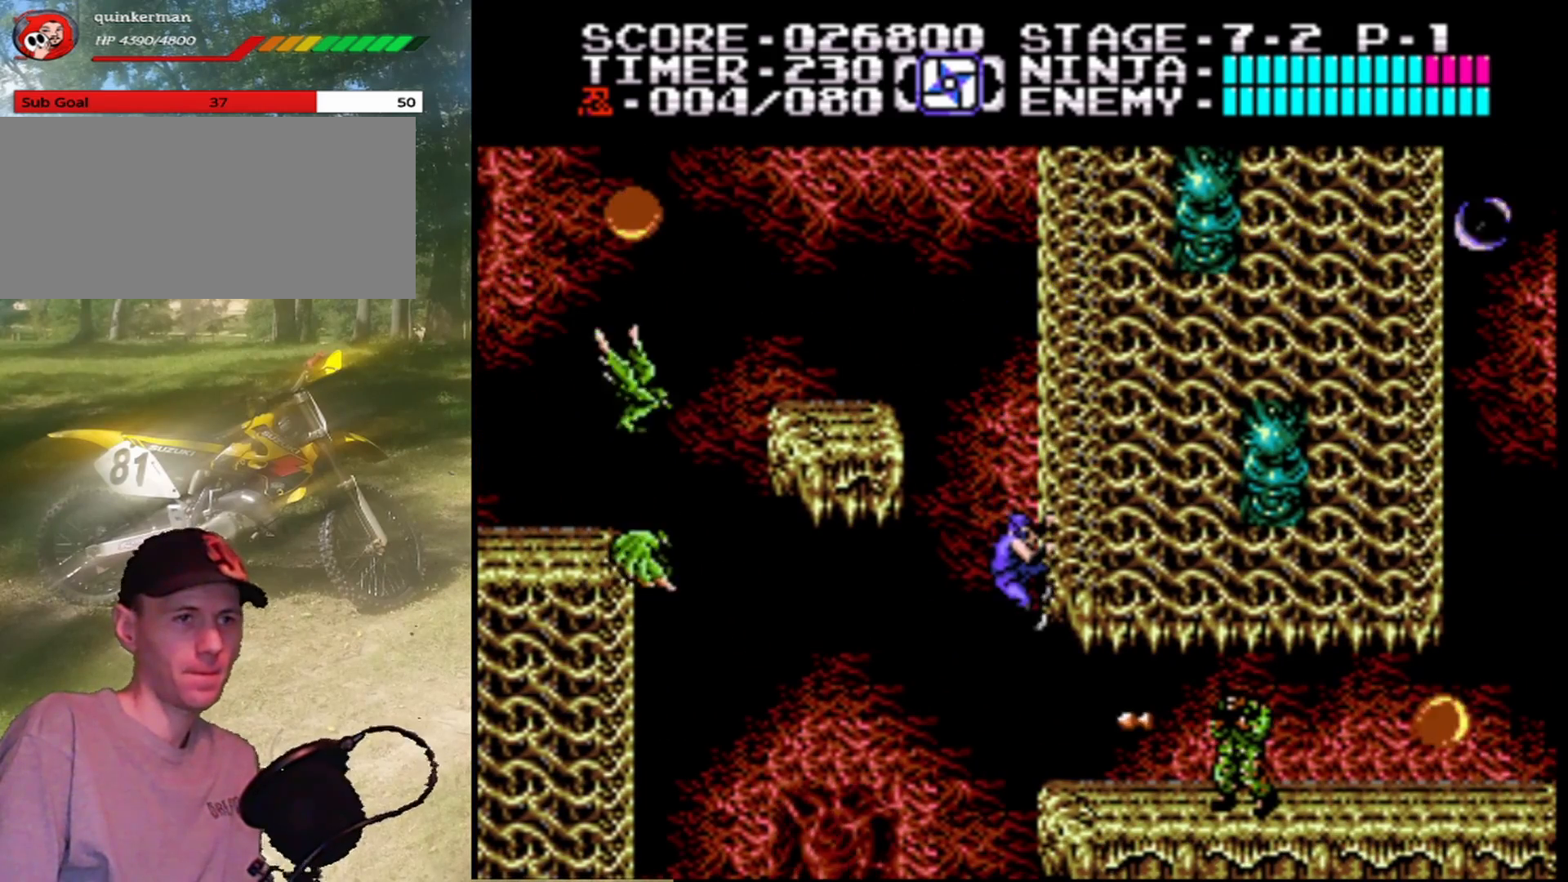
{"buttons": [], "events": [[100, "DPAD_DOWN", "up"]]}
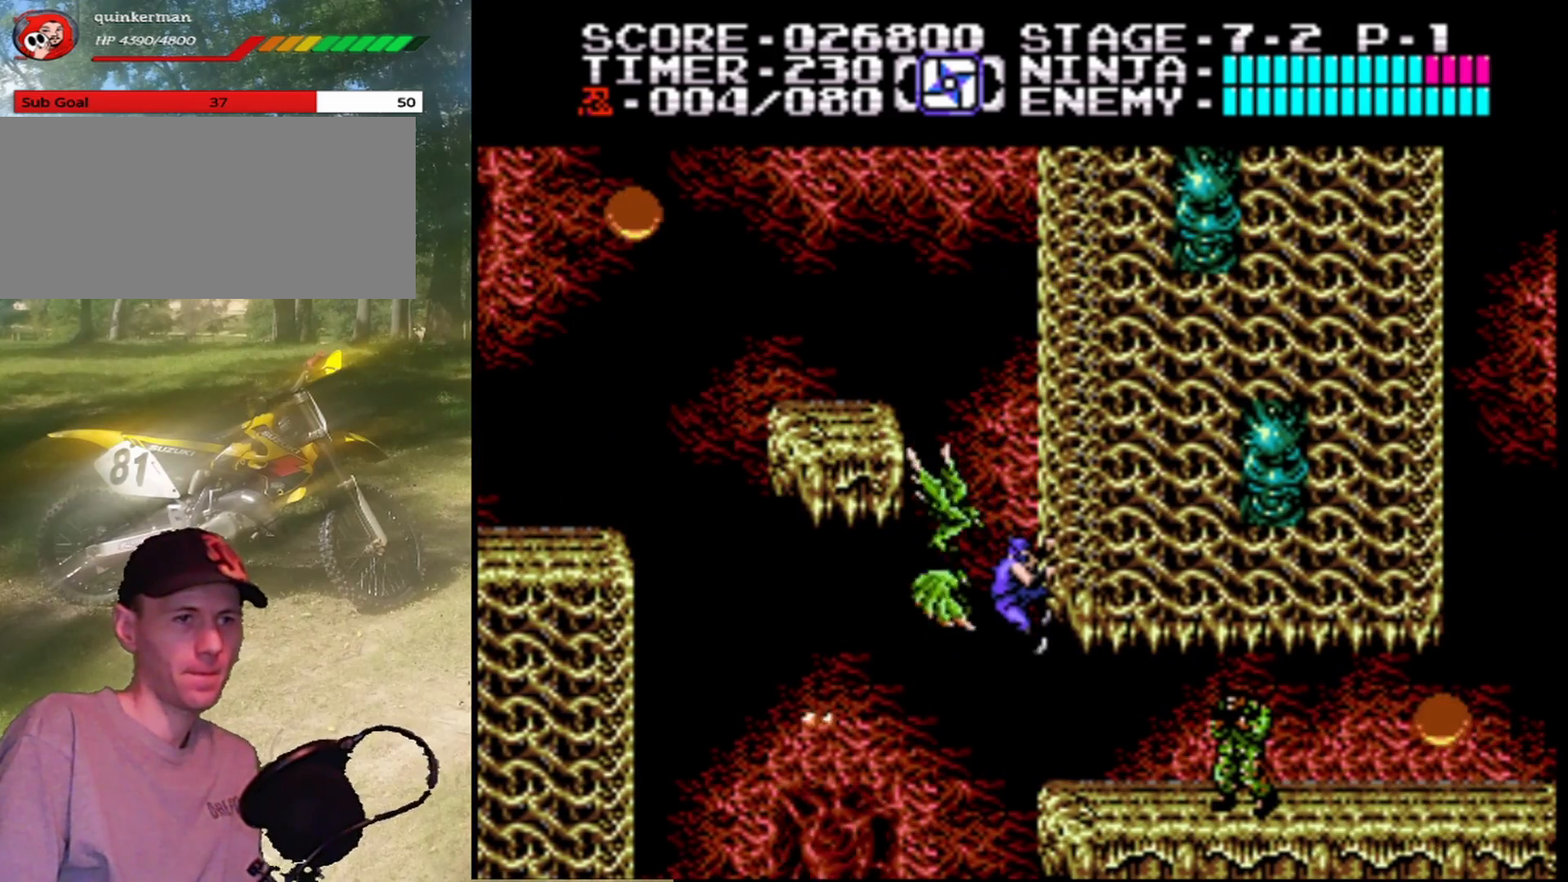
{"buttons": ["DPAD_DOWN", "DPAD_RIGHT"], "events": [[133, "DPAD_DOWN", "down"], [333, "DPAD_RIGHT", "down"]]}
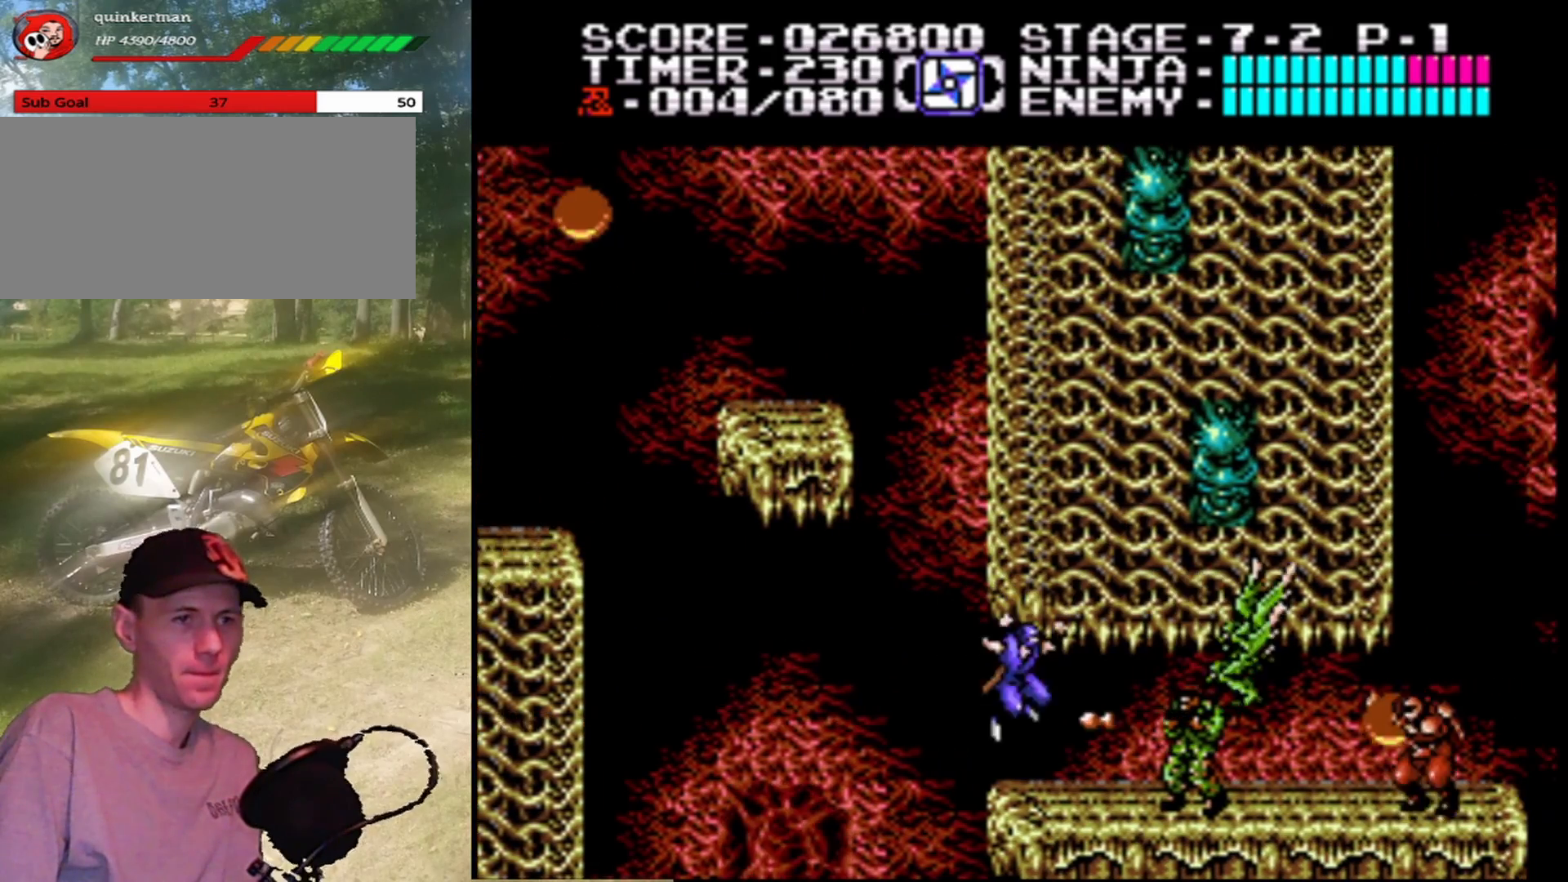
{"buttons": ["DPAD_RIGHT"], "events": [[33, "DPAD_DOWN", "up"], [267, "B", "down"], [467, "B", "up"]]}
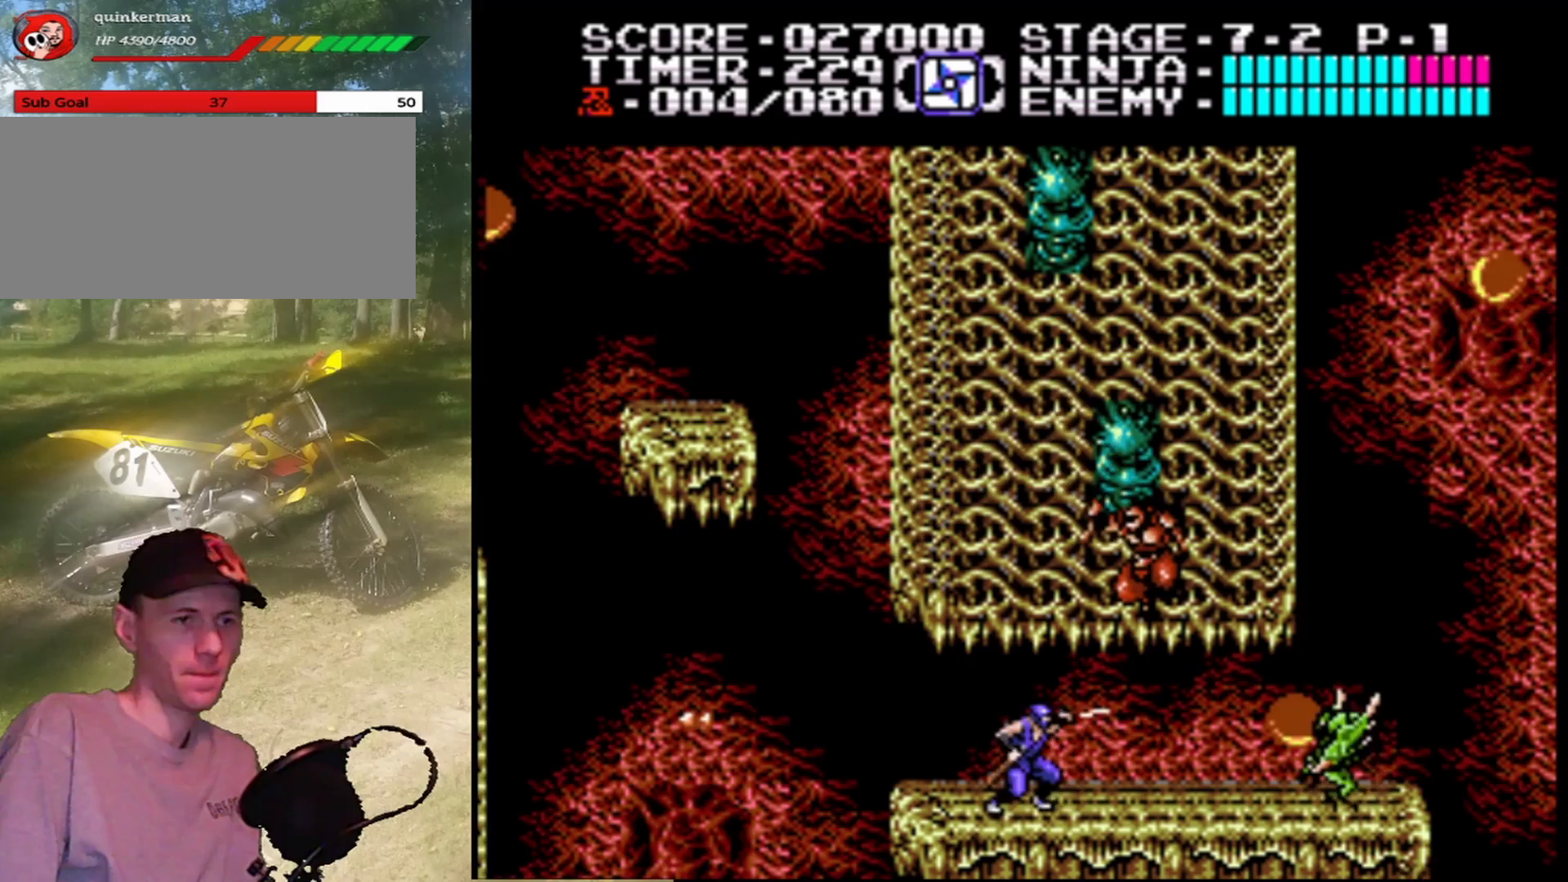
{"buttons": [], "events": [[133, "B", "down"], [333, "B", "up"], [500, "DPAD_RIGHT", "up"]]}
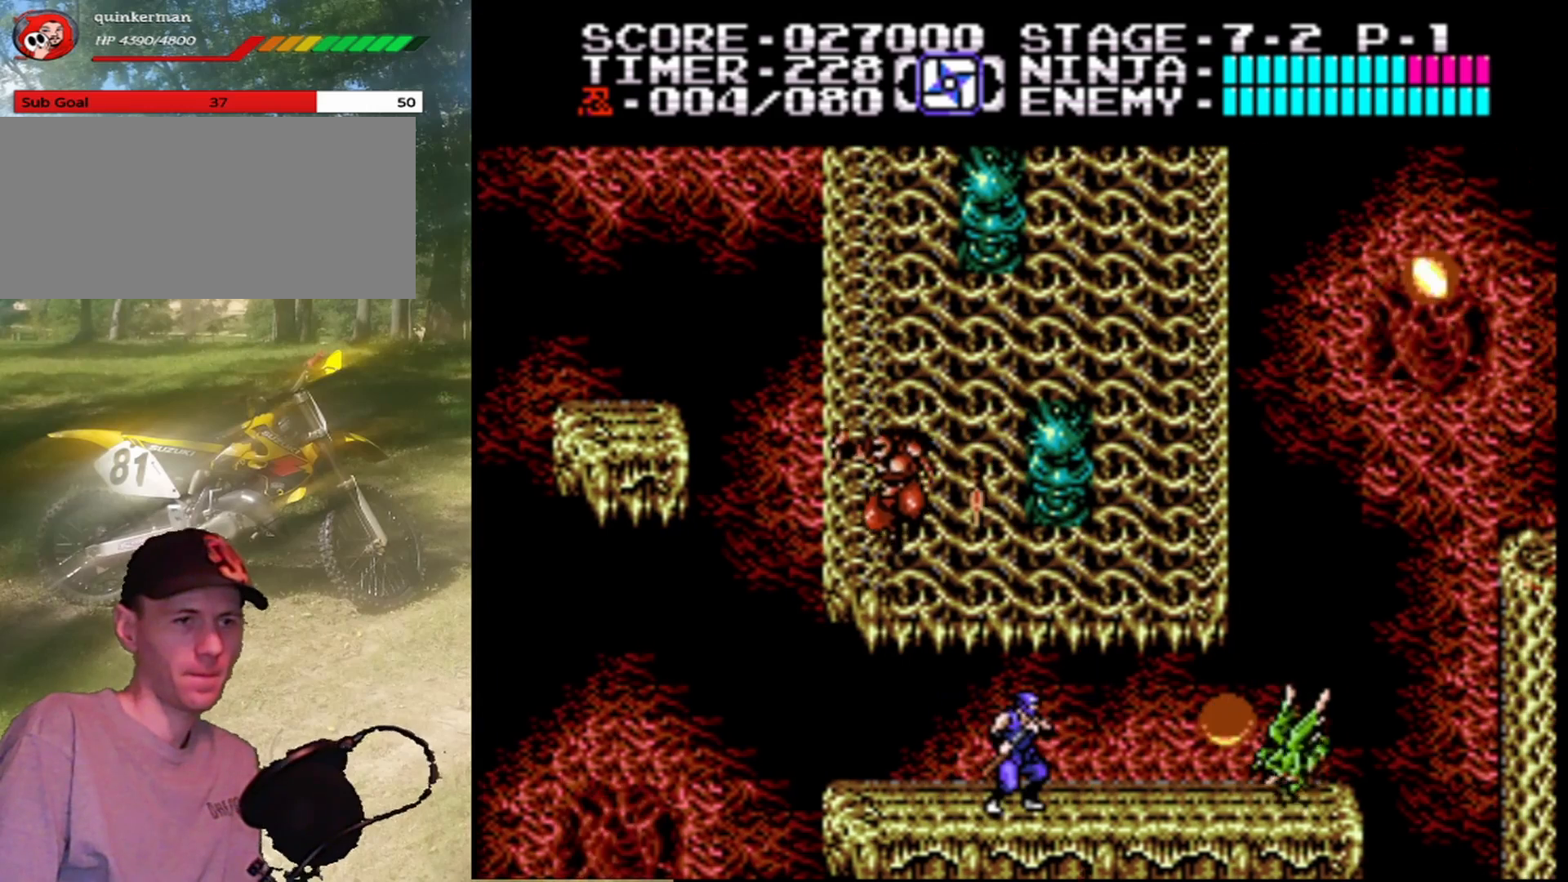
{"buttons": ["B"], "events": [[333, "B", "down"]]}